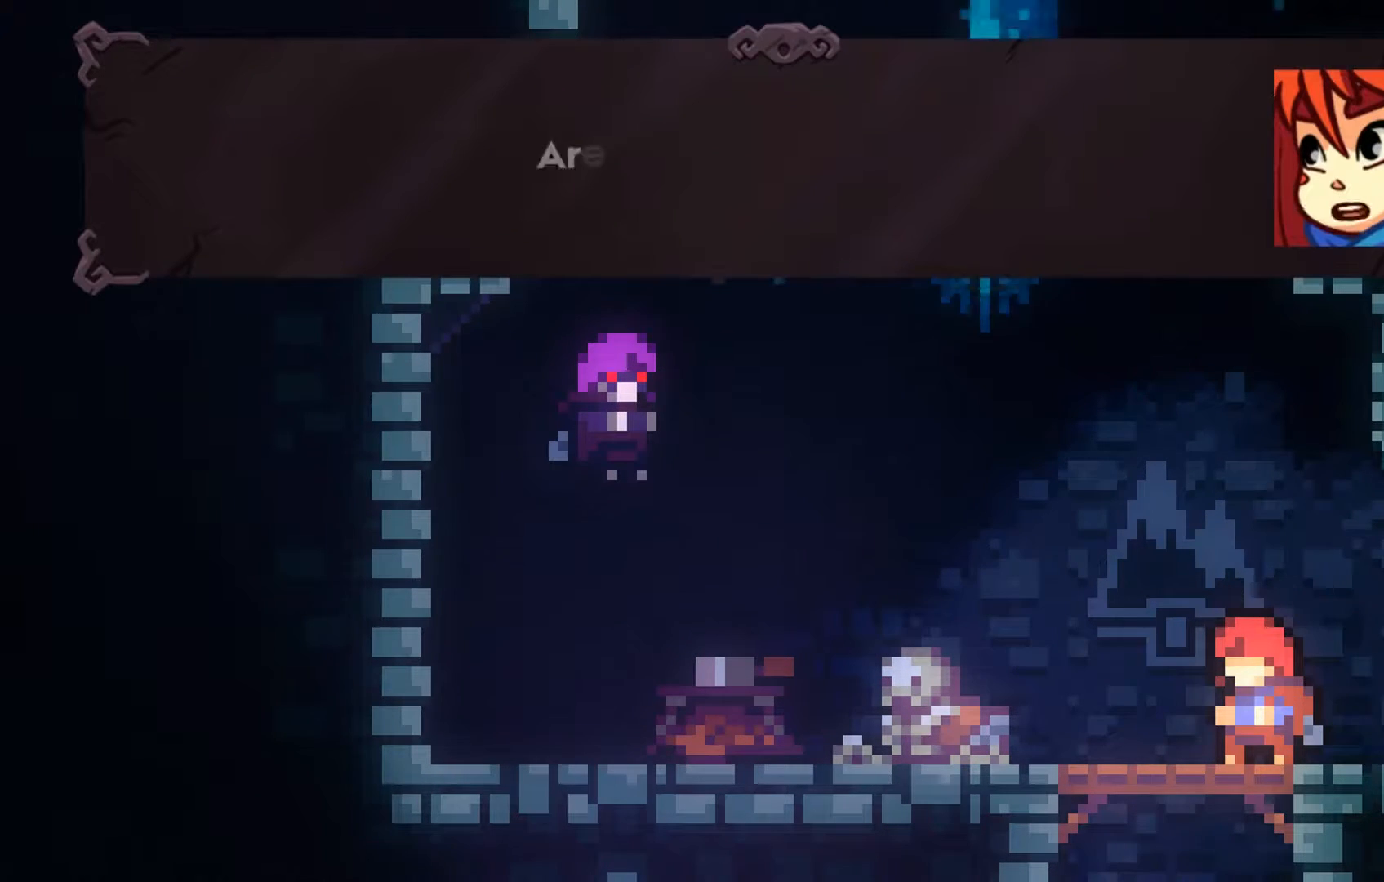
Gameplay with a controller (Xbox layout); each line is a JSON object with the inputs held at the frame after it. "events" lists button and stick changes between this image and that frame as [ms after this image, input, new state], when the widget could be followed in between. Not read: right_stick.
{"buttons": [], "left_stick": "center", "events": [[133, "A", "down"], [233, "A", "up"]]}
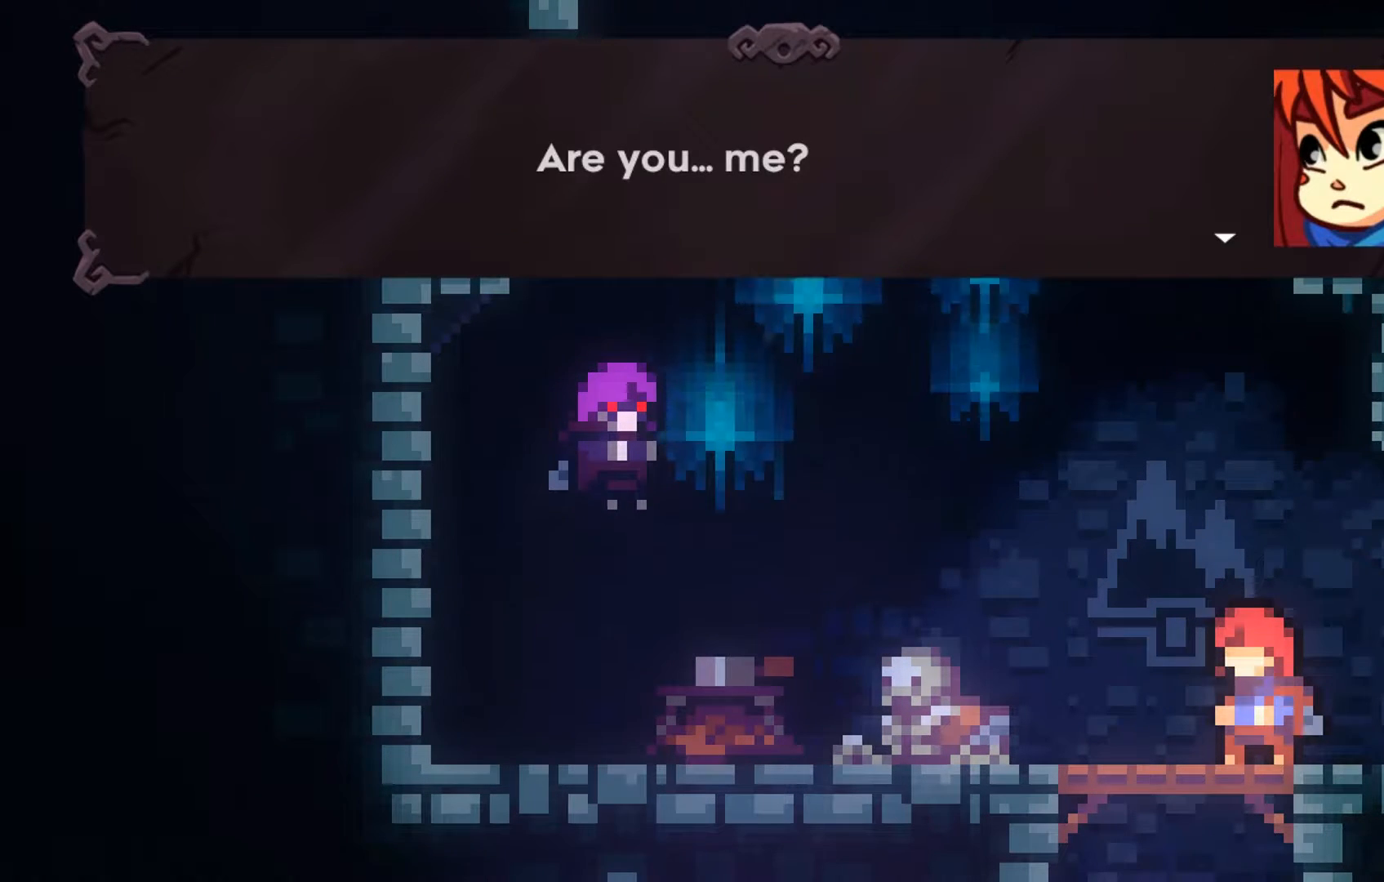
{"buttons": [], "left_stick": "center", "events": [[367, "A", "down"], [467, "A", "up"]]}
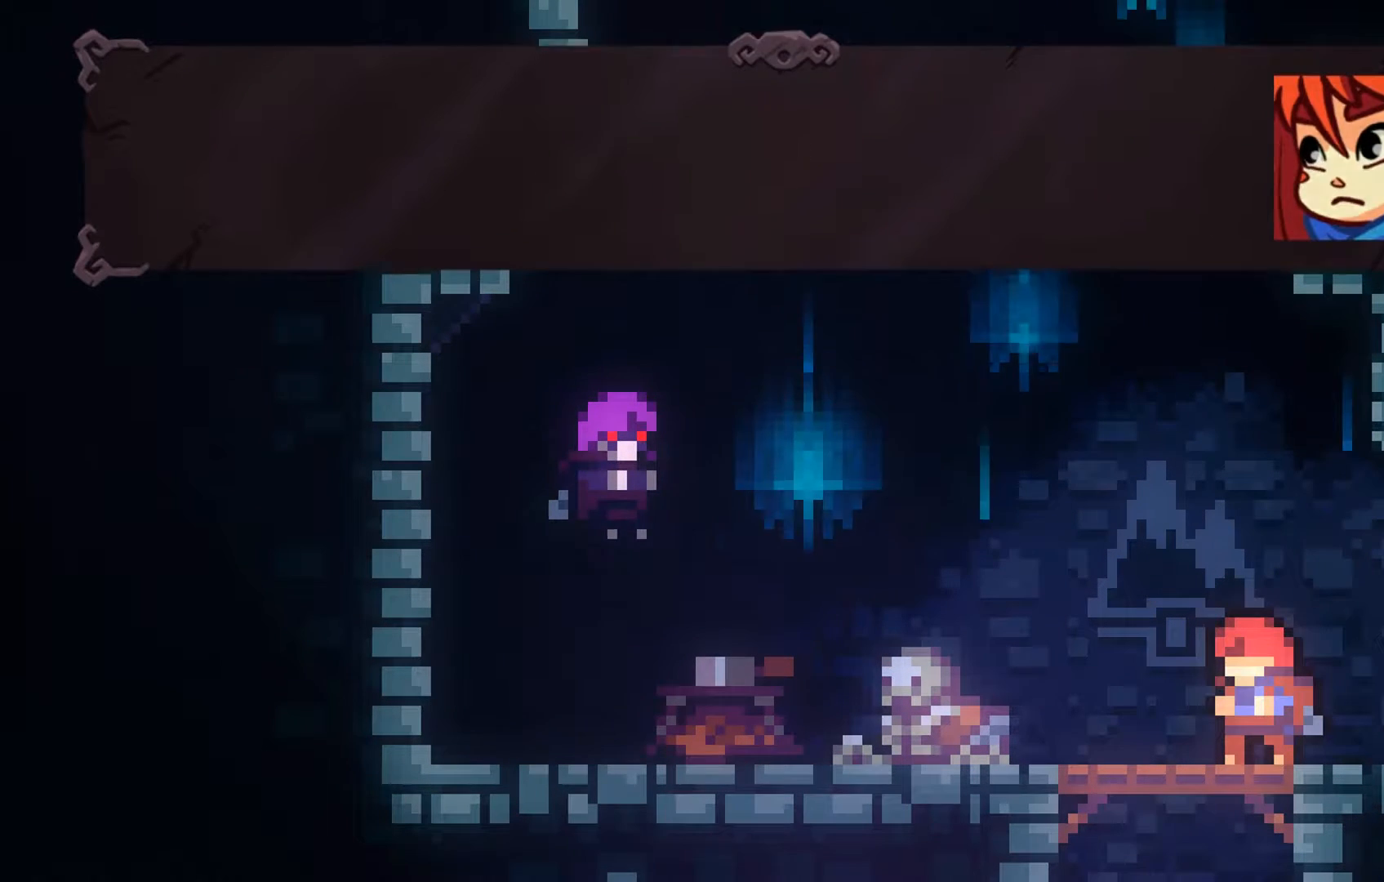
{"buttons": [], "left_stick": "center", "events": []}
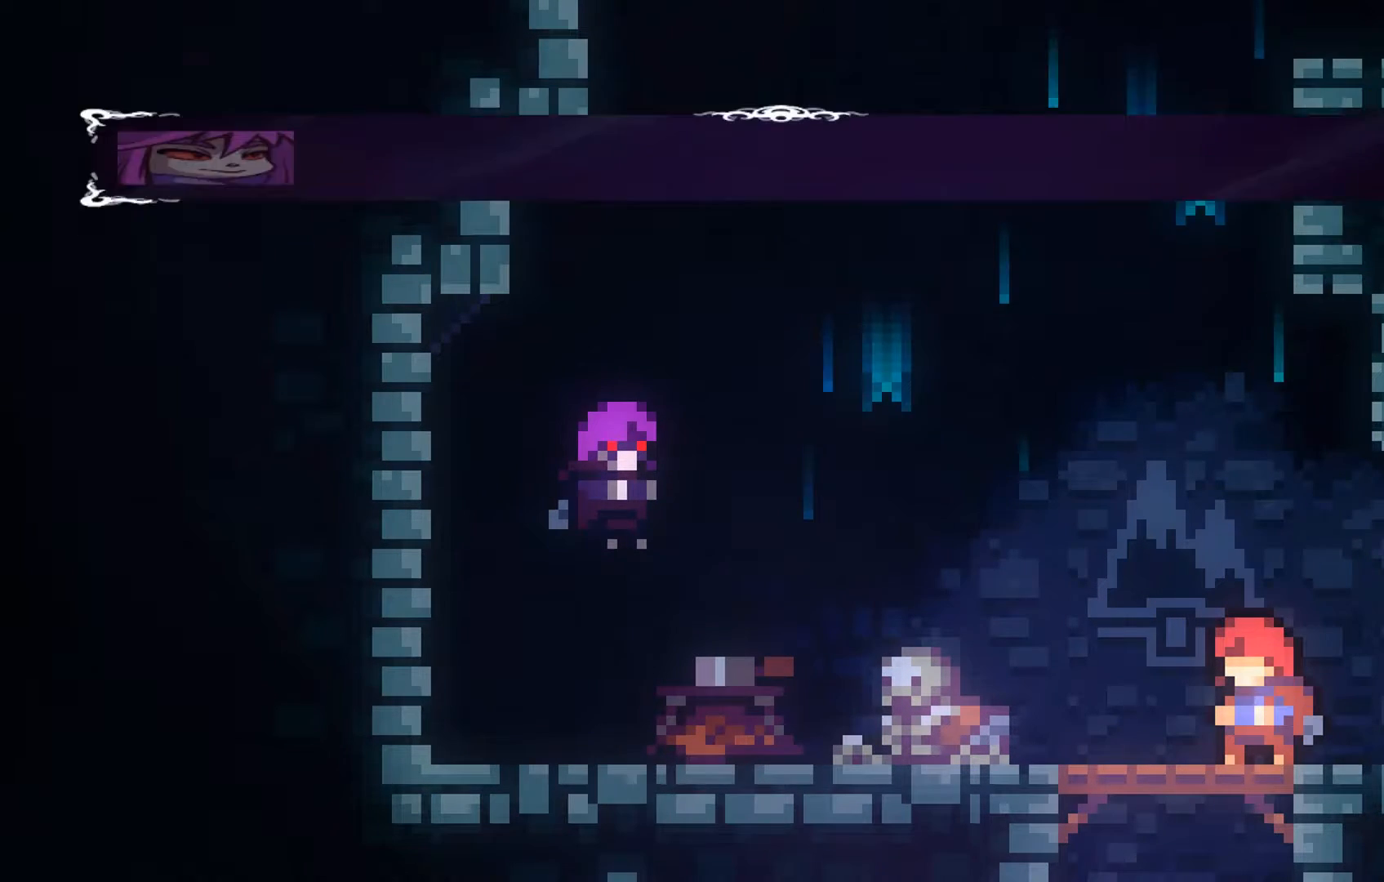
{"buttons": [], "left_stick": "center", "events": []}
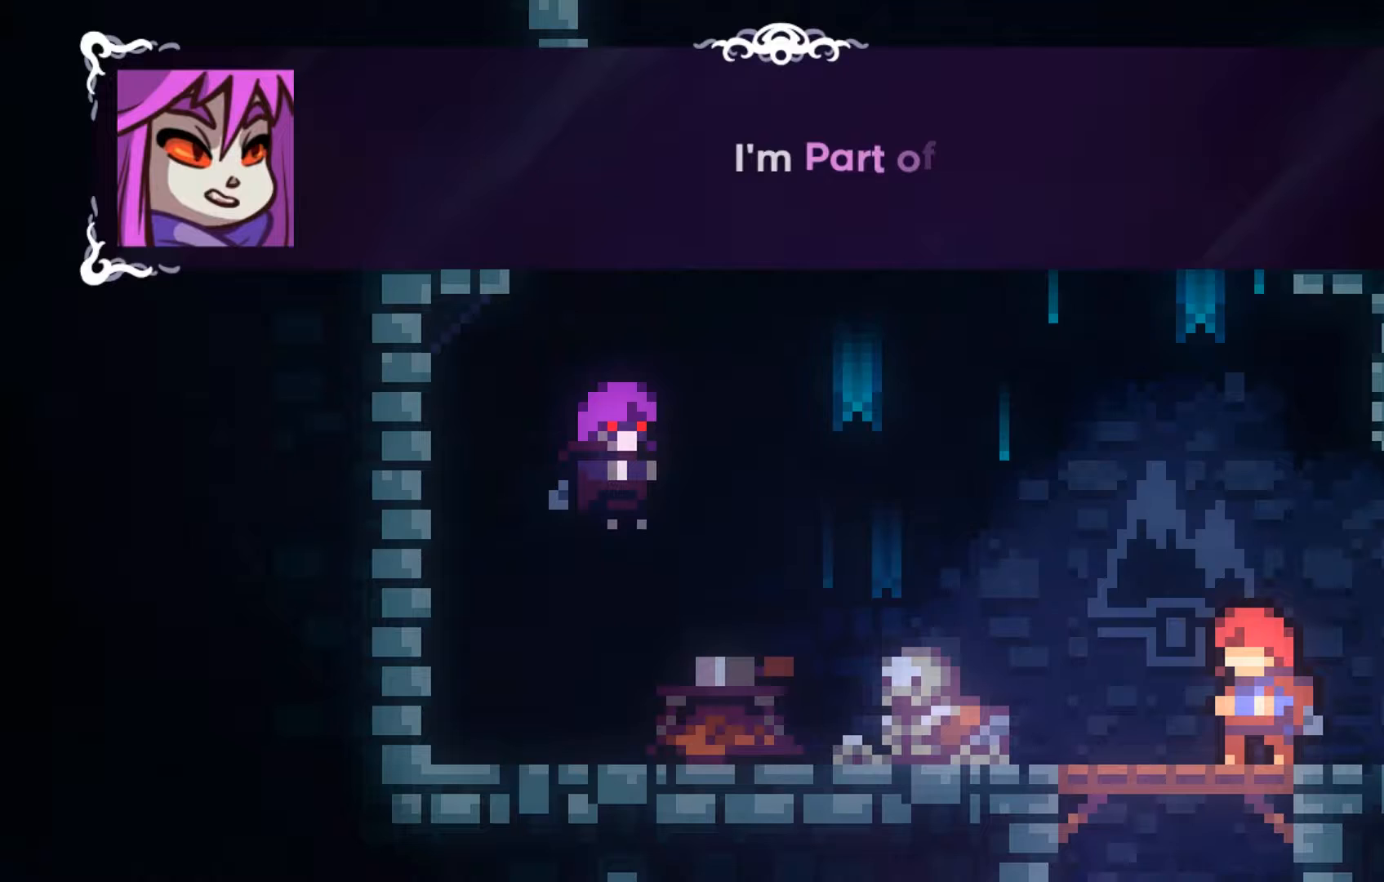
{"buttons": [], "left_stick": "center", "events": [[167, "A", "down"], [267, "A", "up"]]}
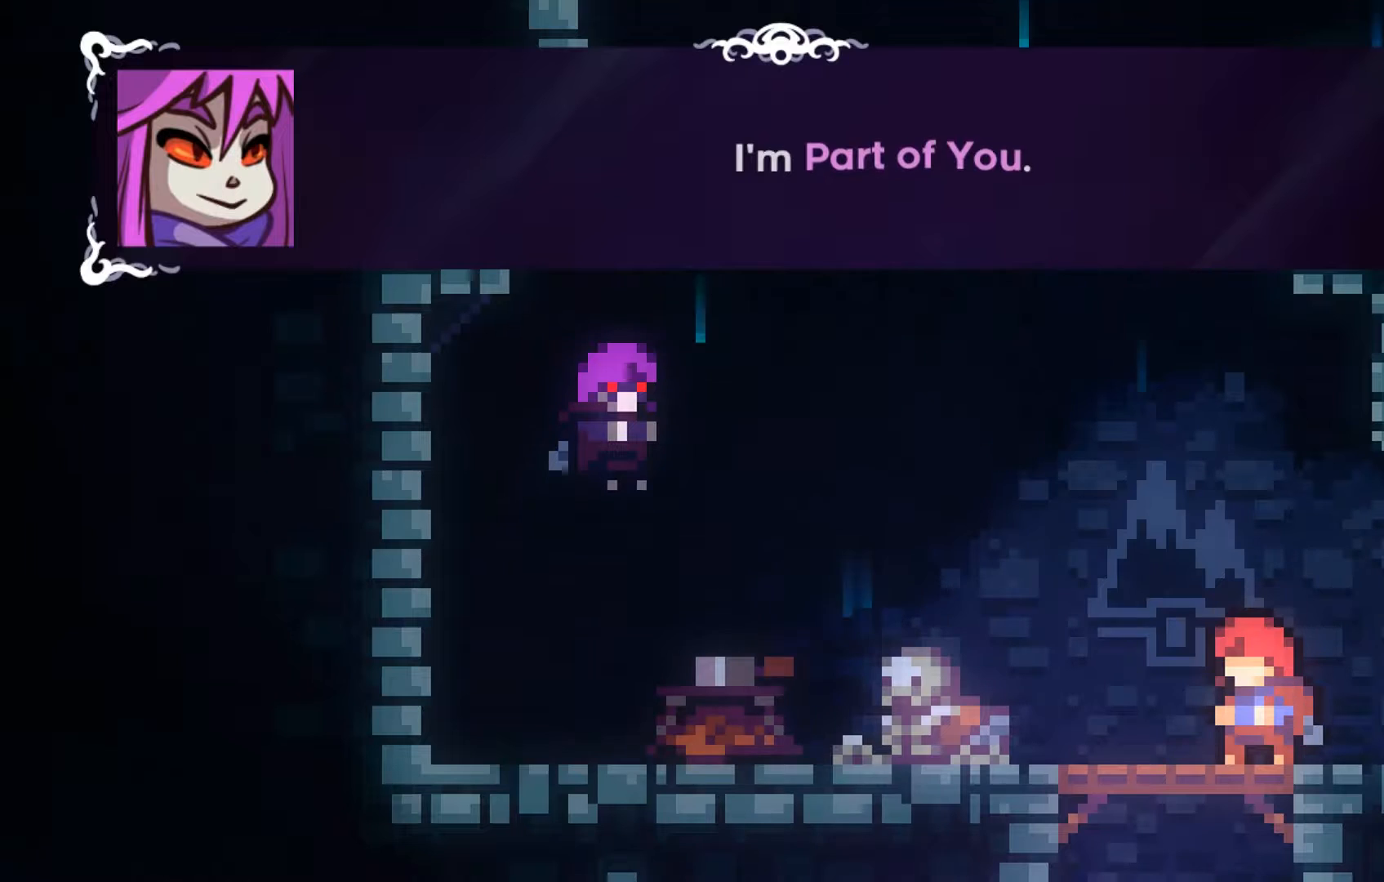
{"buttons": [], "left_stick": "center", "events": []}
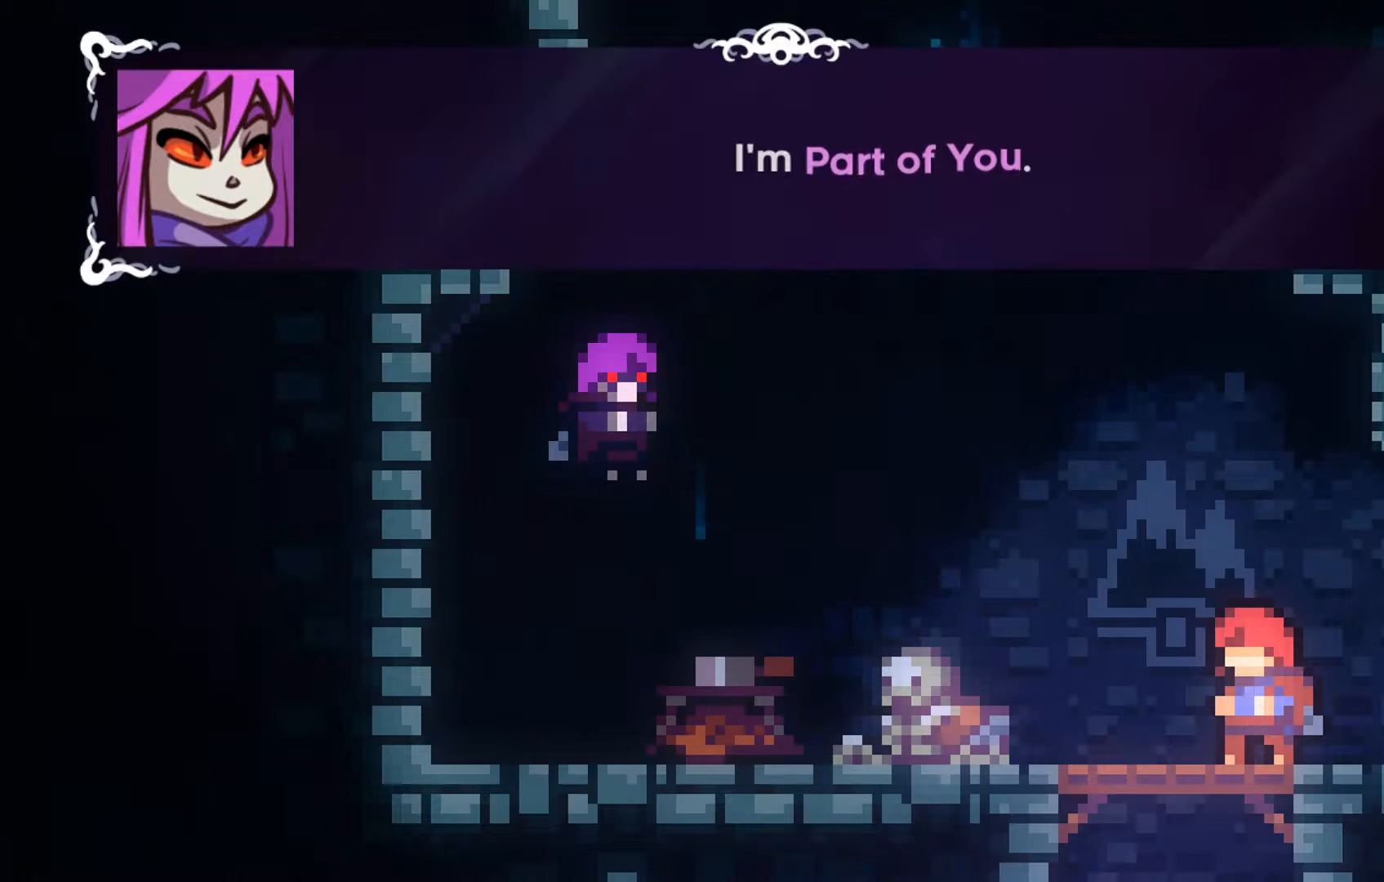
{"buttons": [], "left_stick": "center", "events": [[33, "A", "down"], [133, "A", "up"]]}
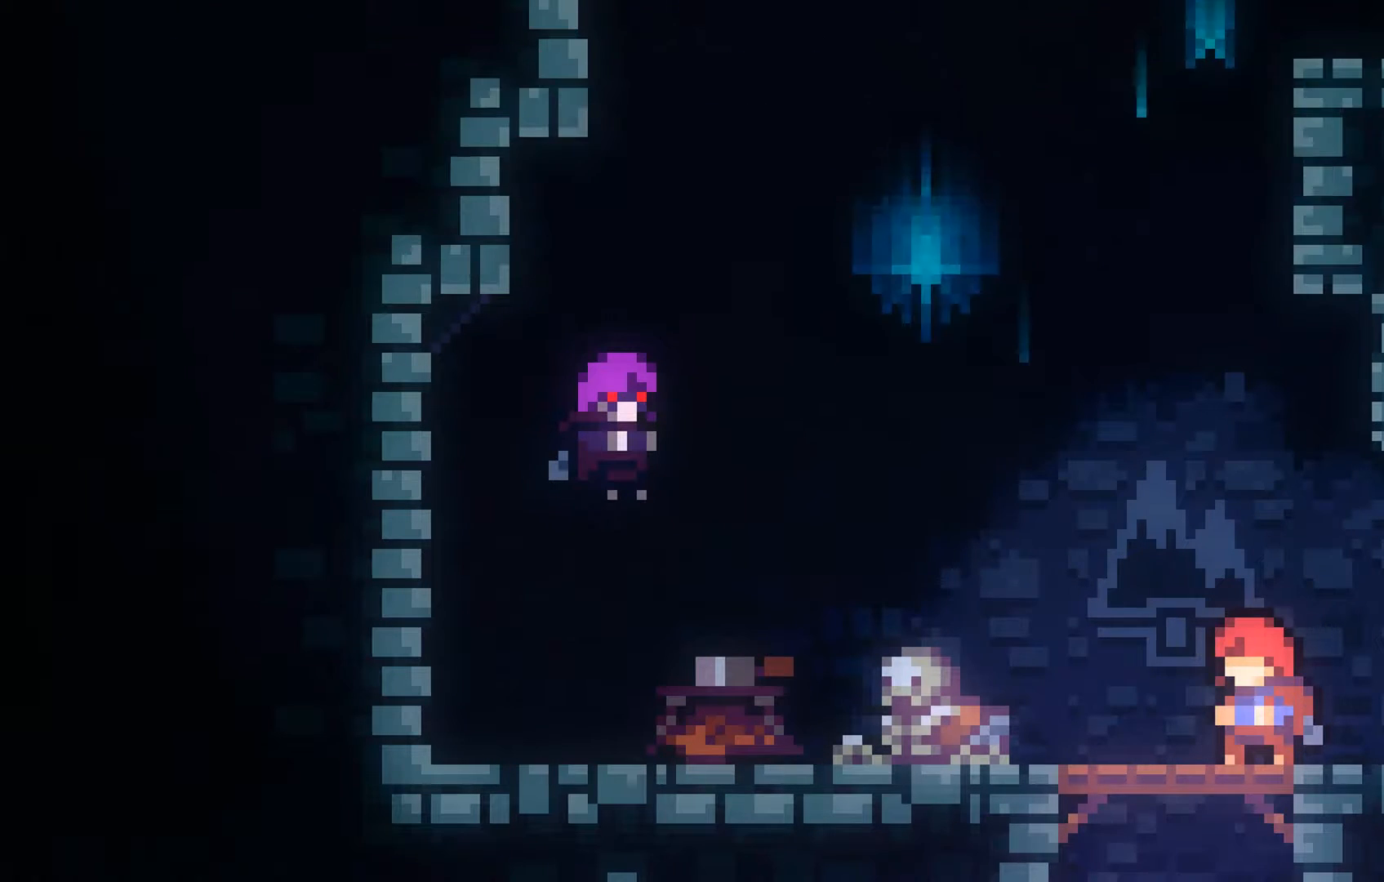
{"buttons": [], "left_stick": "center", "events": []}
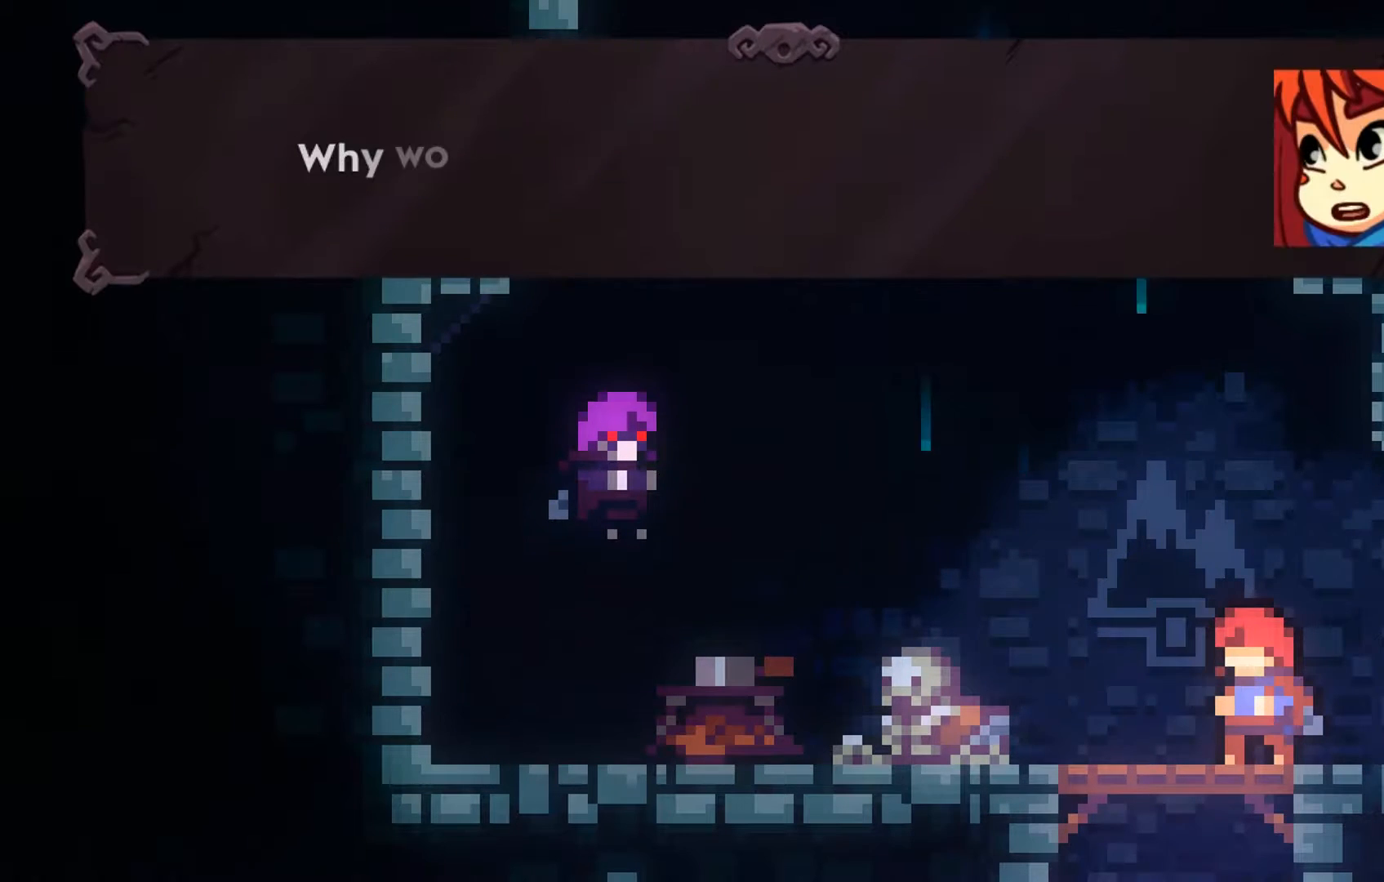
{"buttons": [], "left_stick": "center", "events": []}
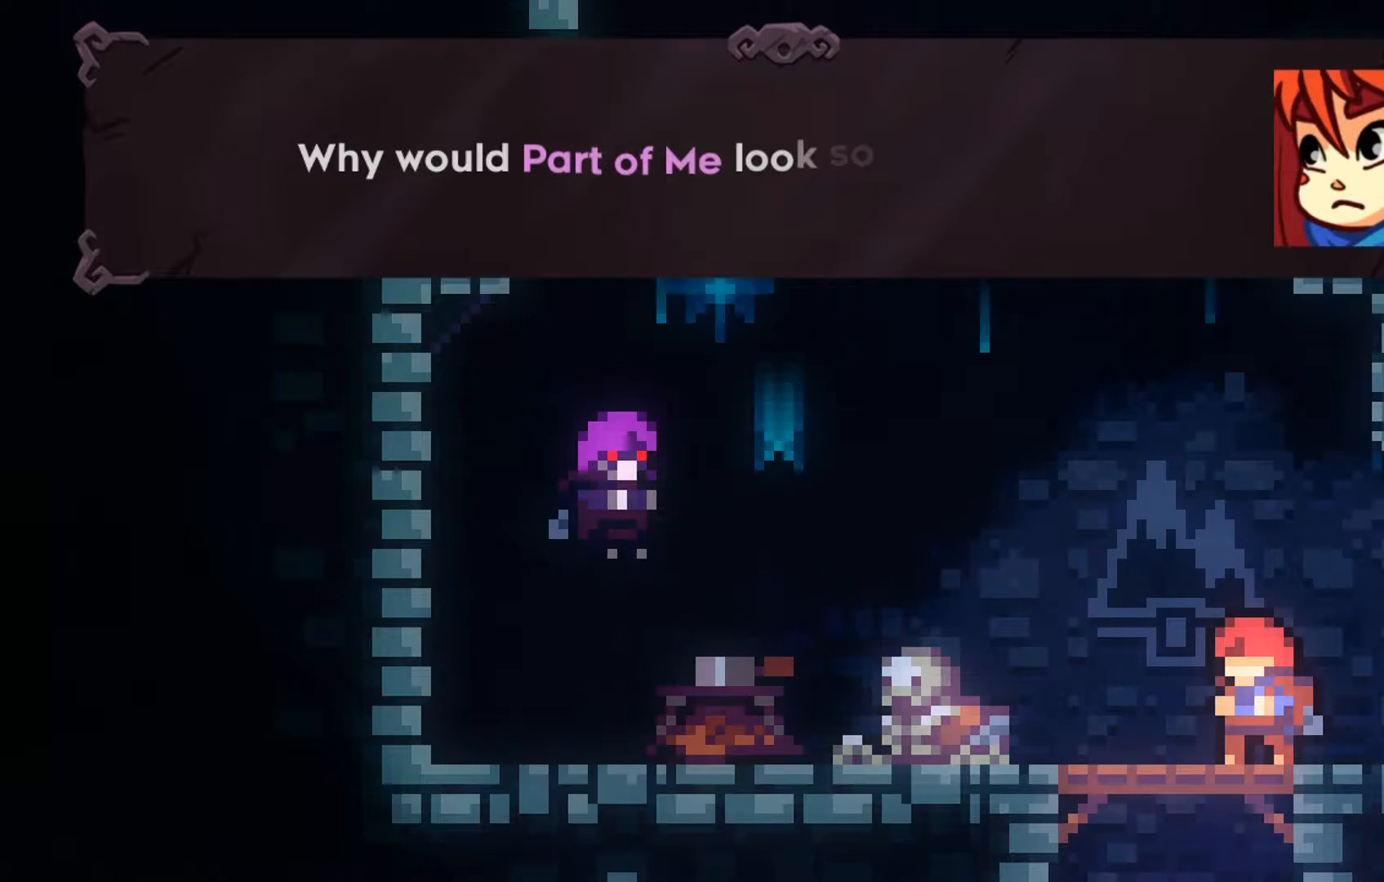
{"buttons": [], "left_stick": "center", "events": [[167, "A", "down"], [333, "A", "up"]]}
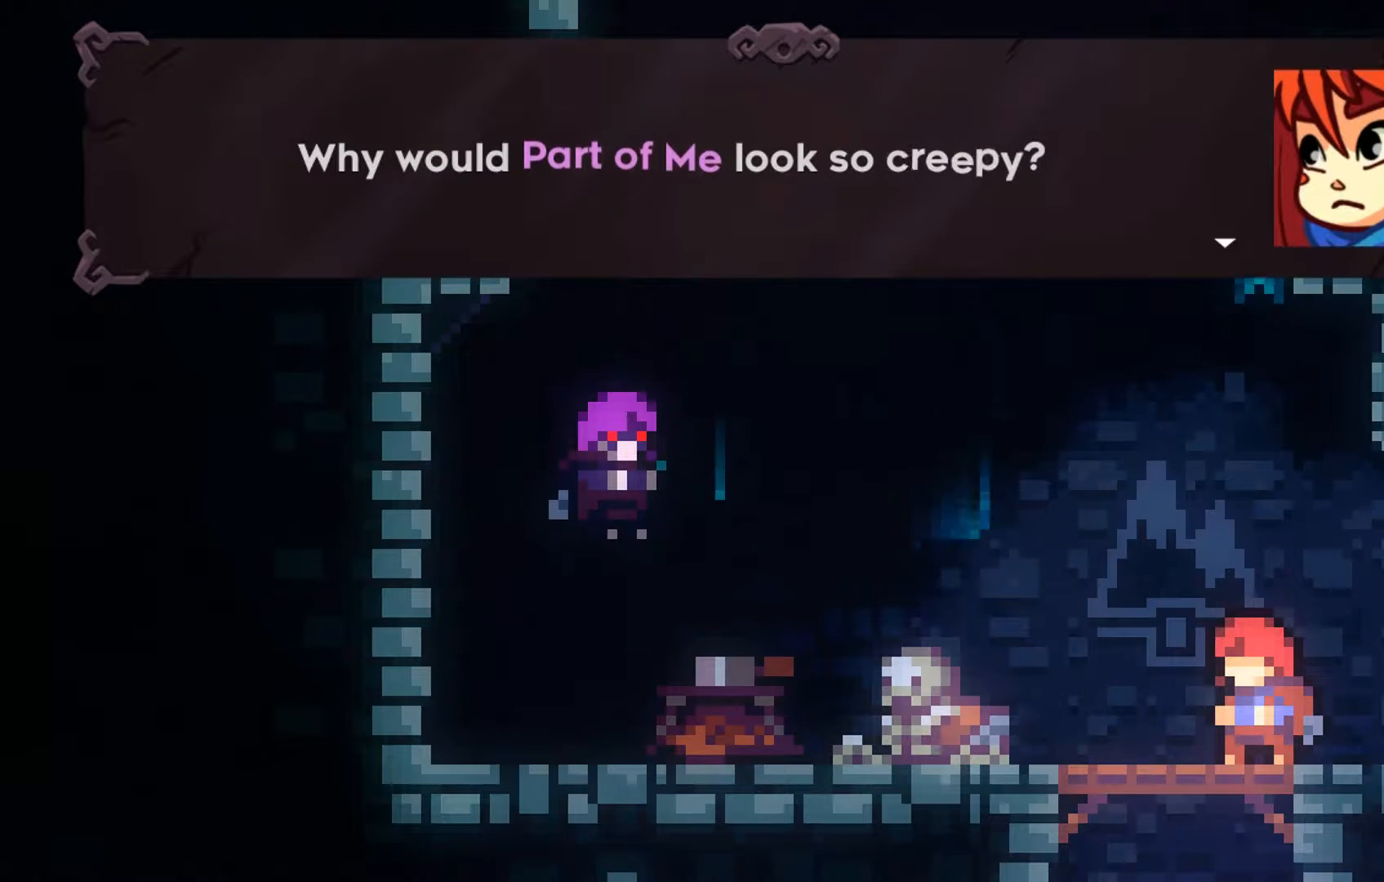
{"buttons": [], "left_stick": "center", "events": []}
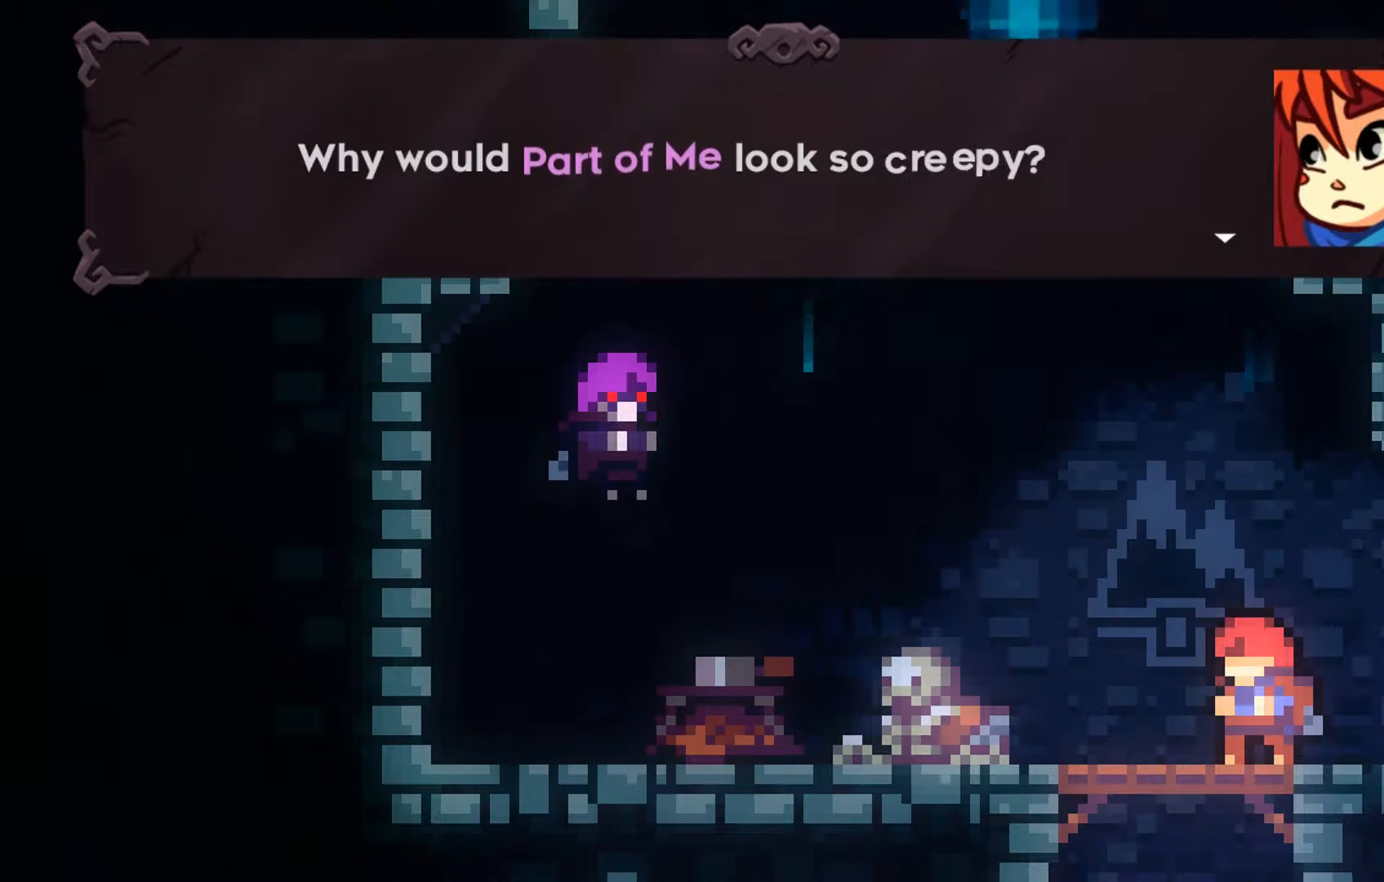
{"buttons": [], "left_stick": "center", "events": [[33, "A", "down"], [167, "A", "up"]]}
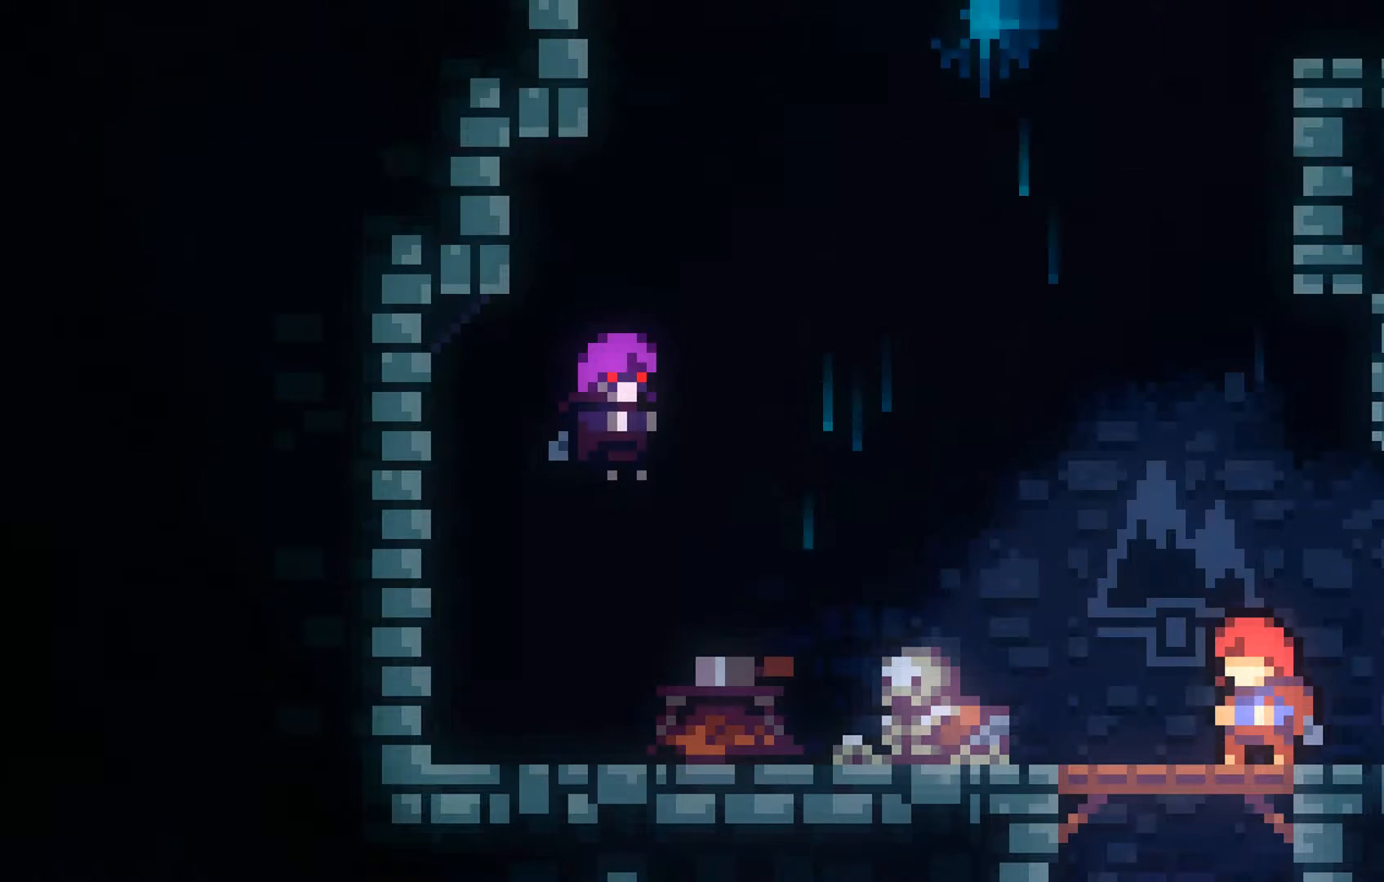
{"buttons": [], "left_stick": "center", "events": []}
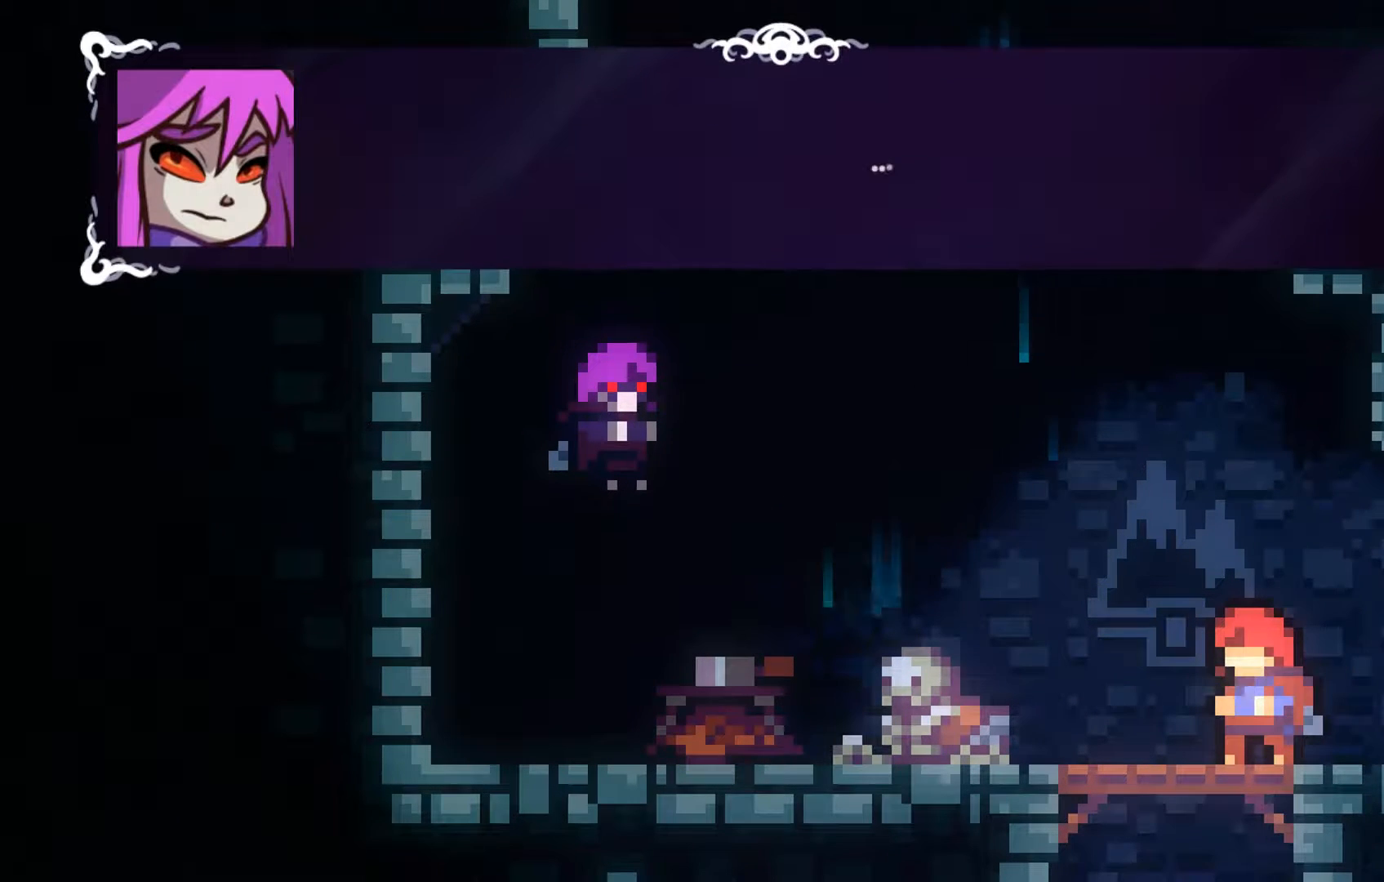
{"buttons": [], "left_stick": "center", "events": [[167, "A", "down"], [333, "A", "up"]]}
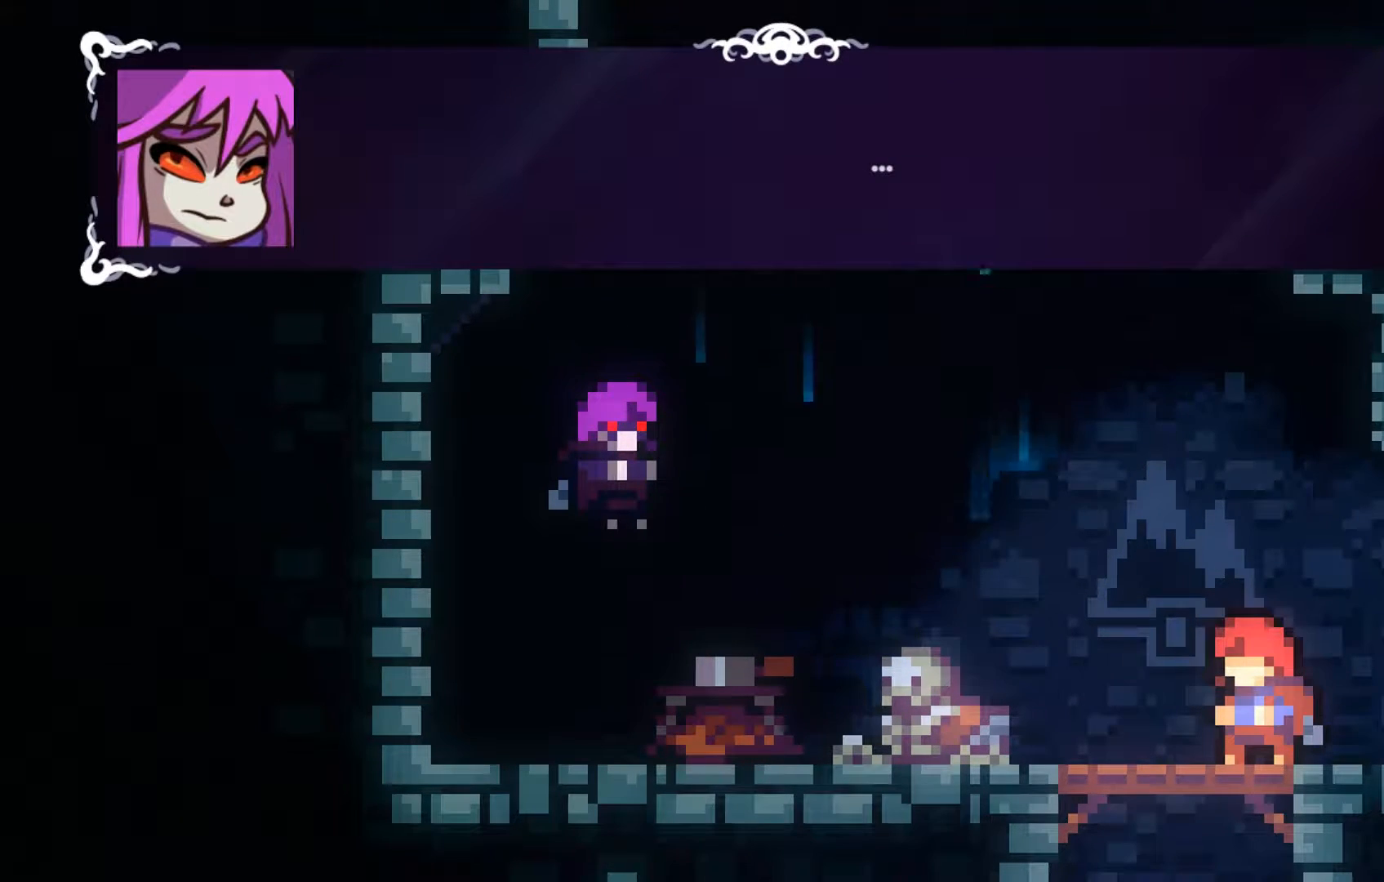
{"buttons": ["A"], "left_stick": "center", "events": [[367, "A", "down"]]}
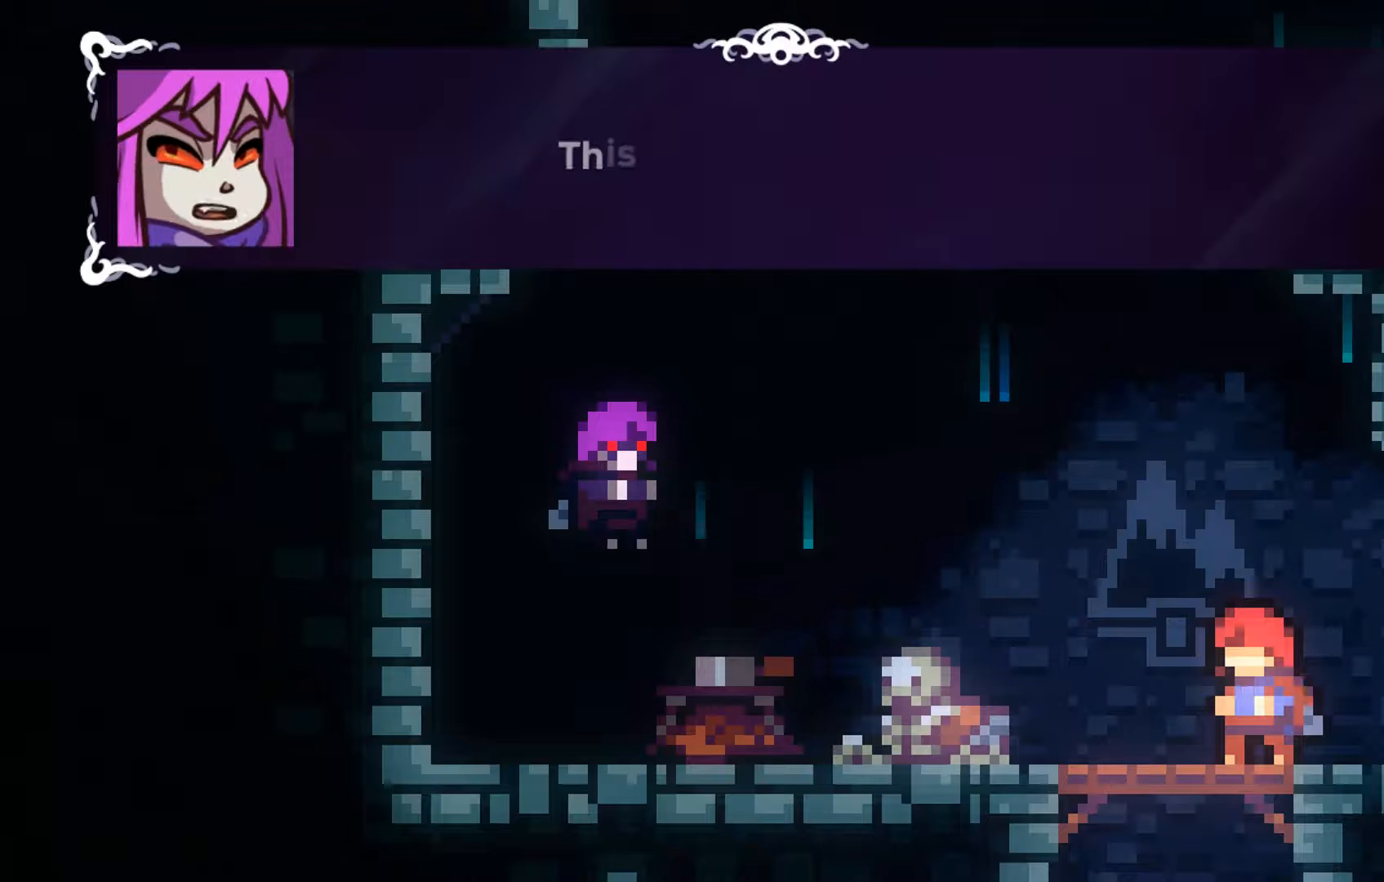
{"buttons": [], "left_stick": "center", "events": [[33, "A", "up"]]}
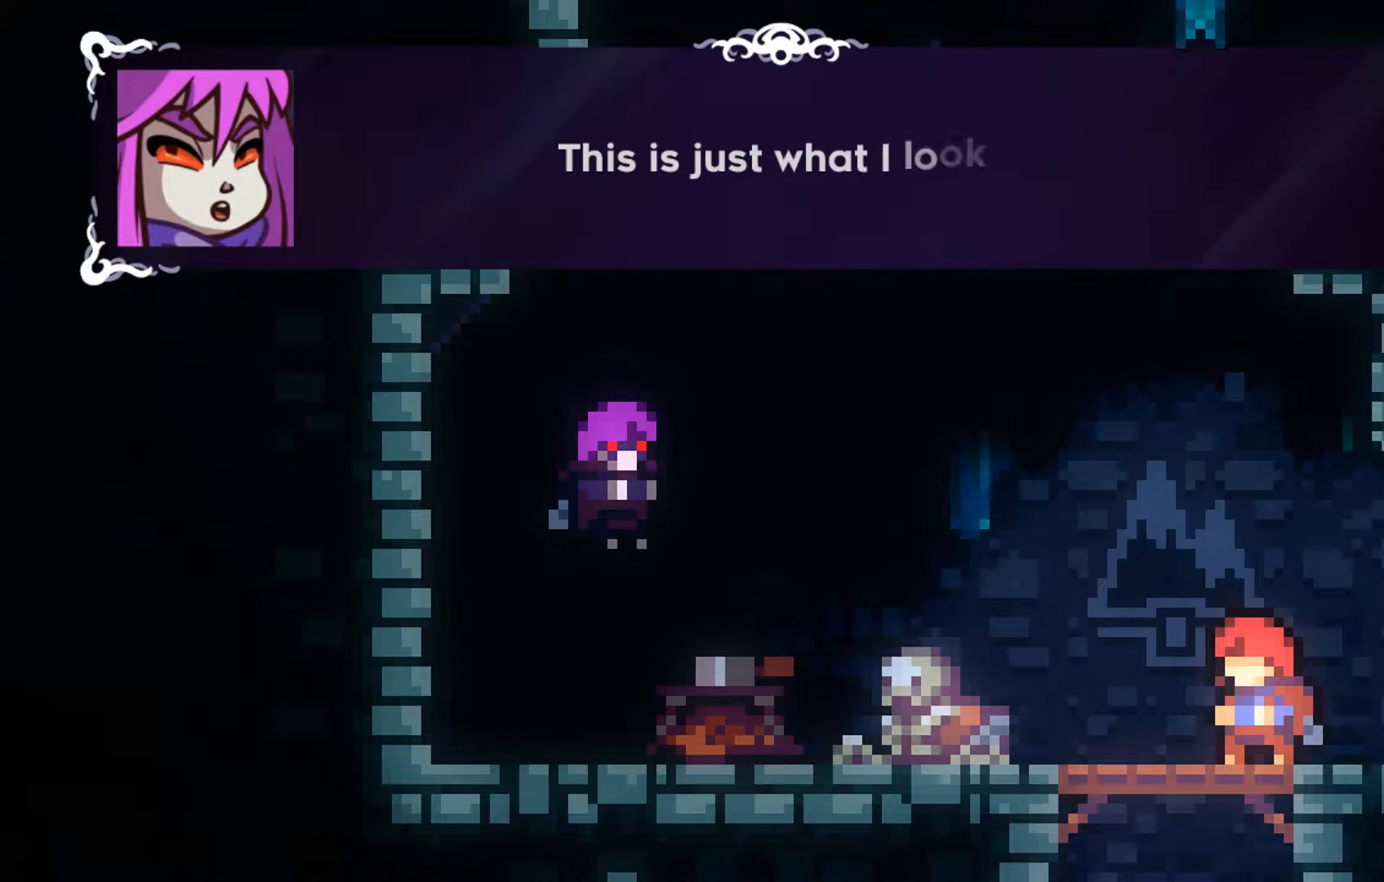
{"buttons": [], "left_stick": "center", "events": [[333, "A", "down"], [433, "A", "up"]]}
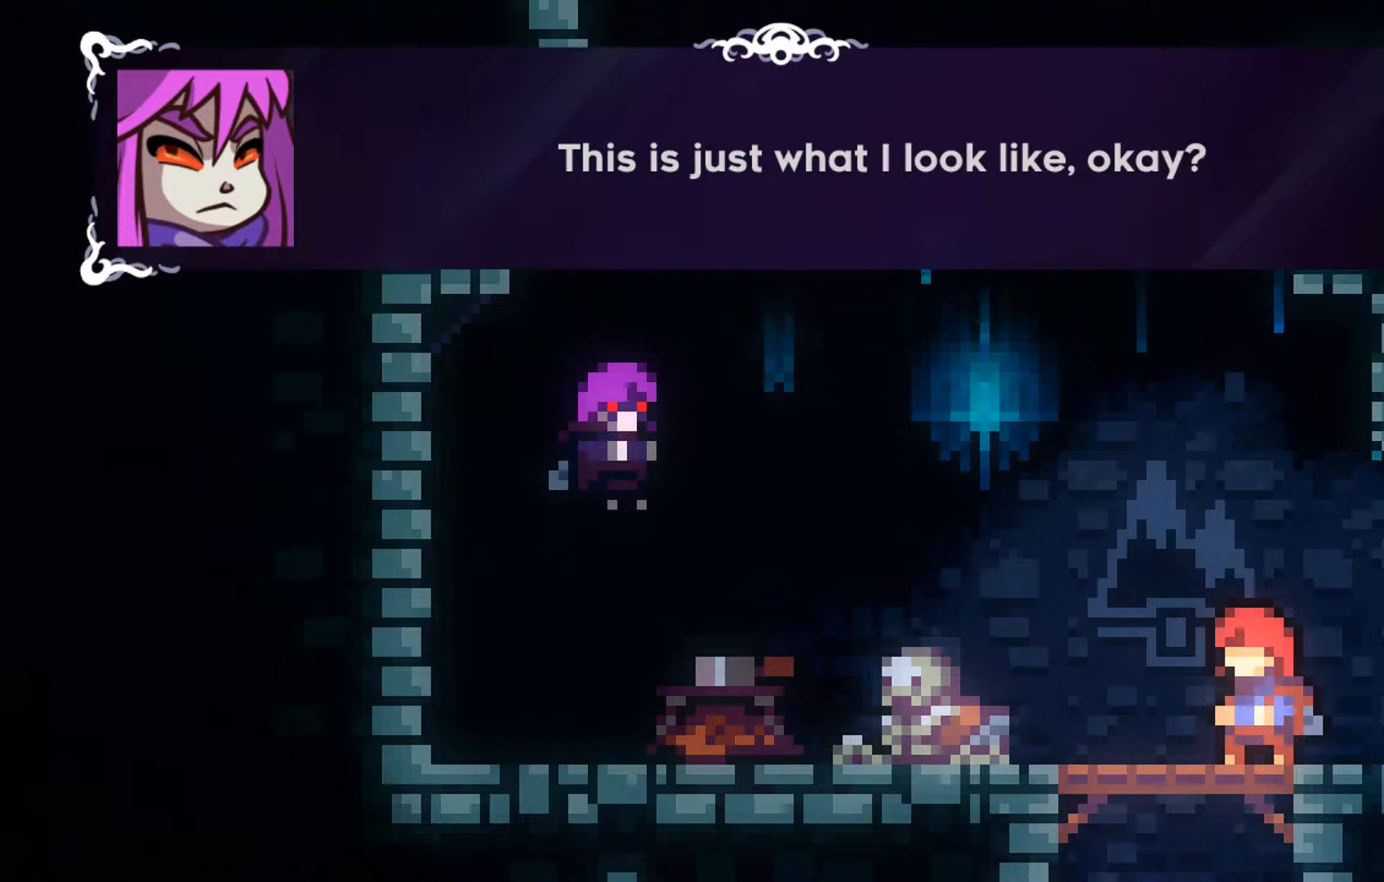
{"buttons": [], "left_stick": "center", "events": []}
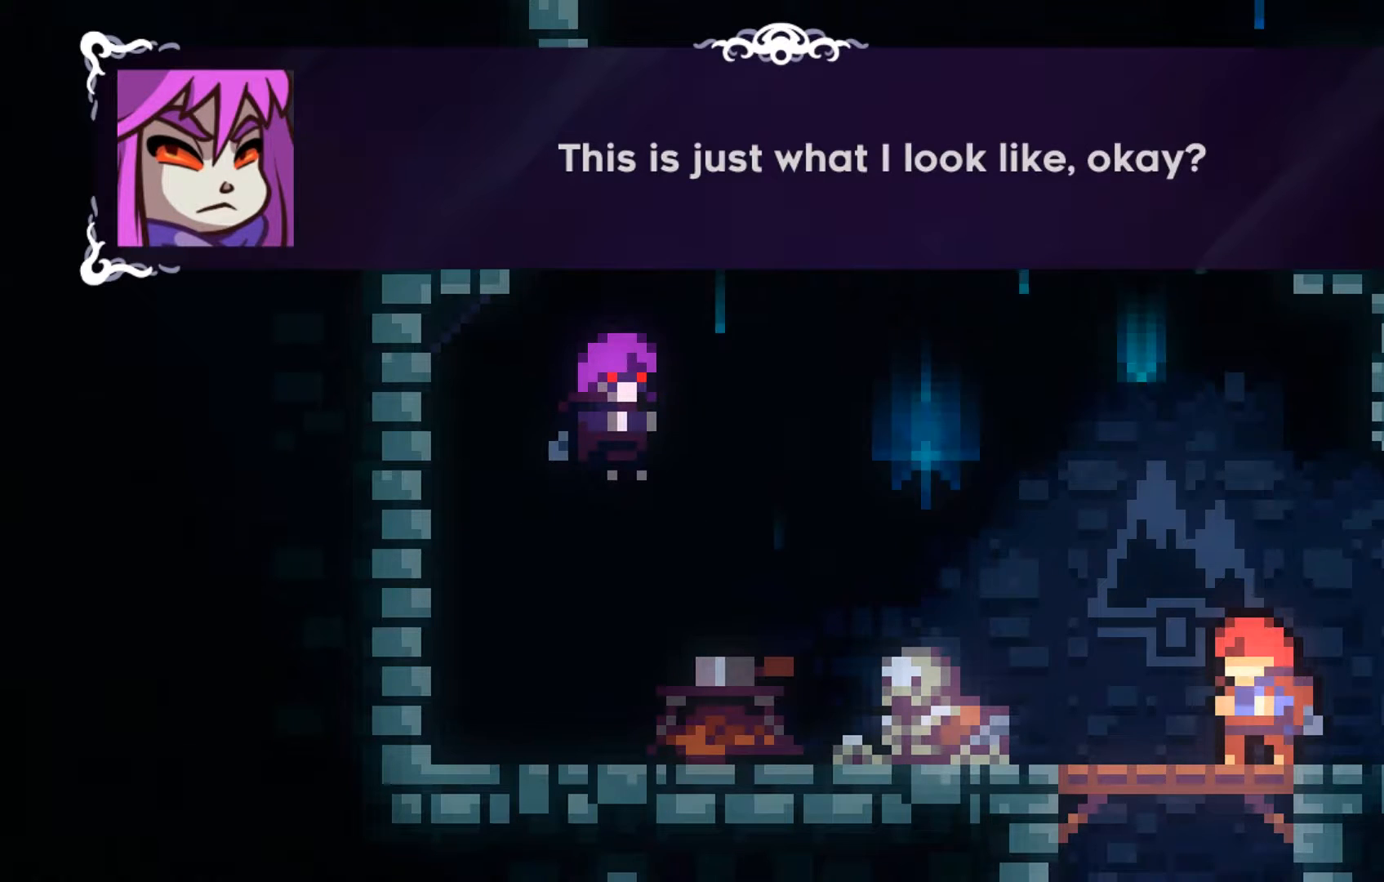
{"buttons": ["A"], "left_stick": "center", "events": [[367, "A", "down"]]}
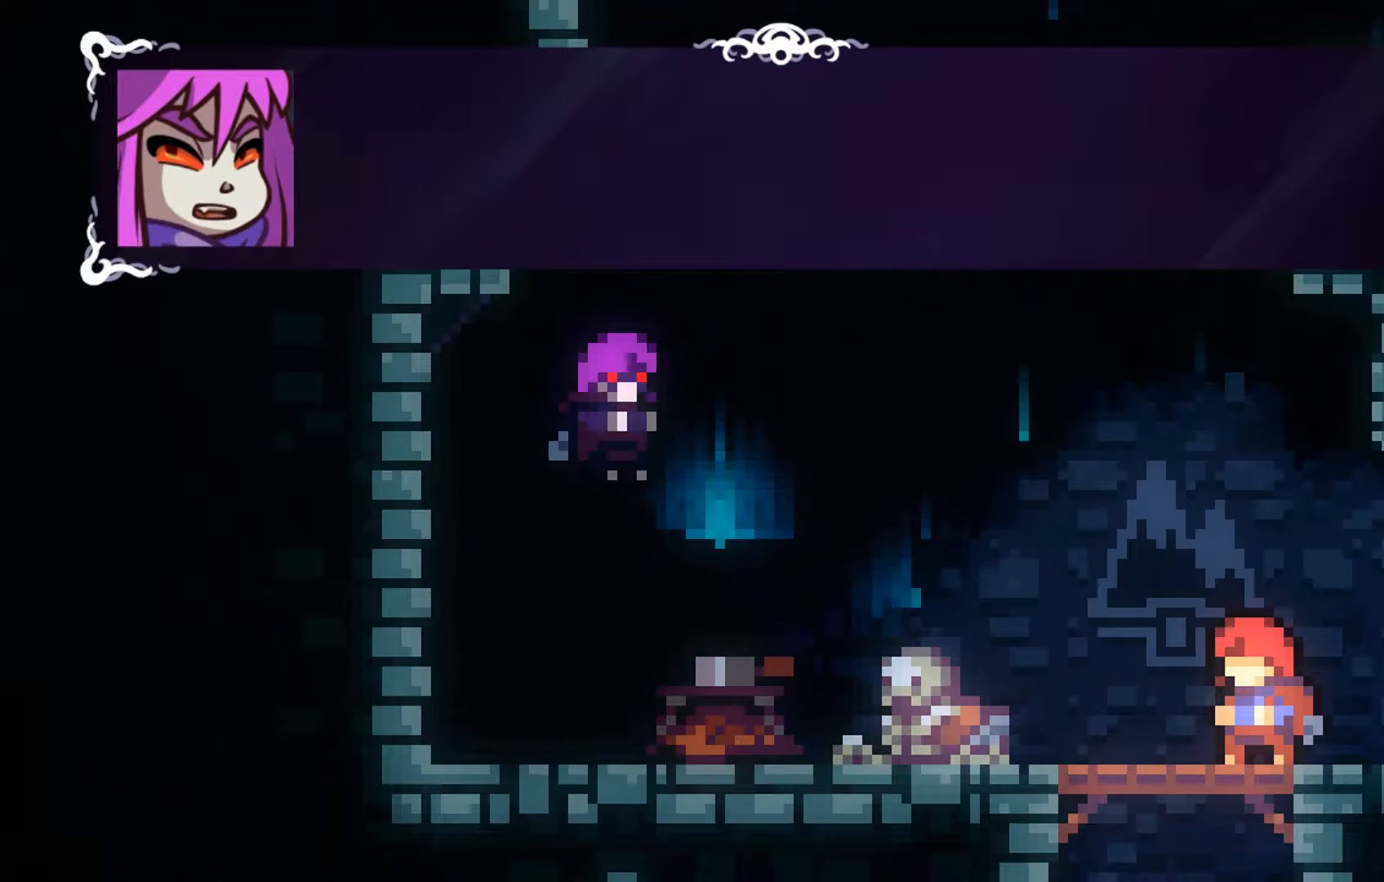
{"buttons": [], "left_stick": "center", "events": [[33, "A", "up"]]}
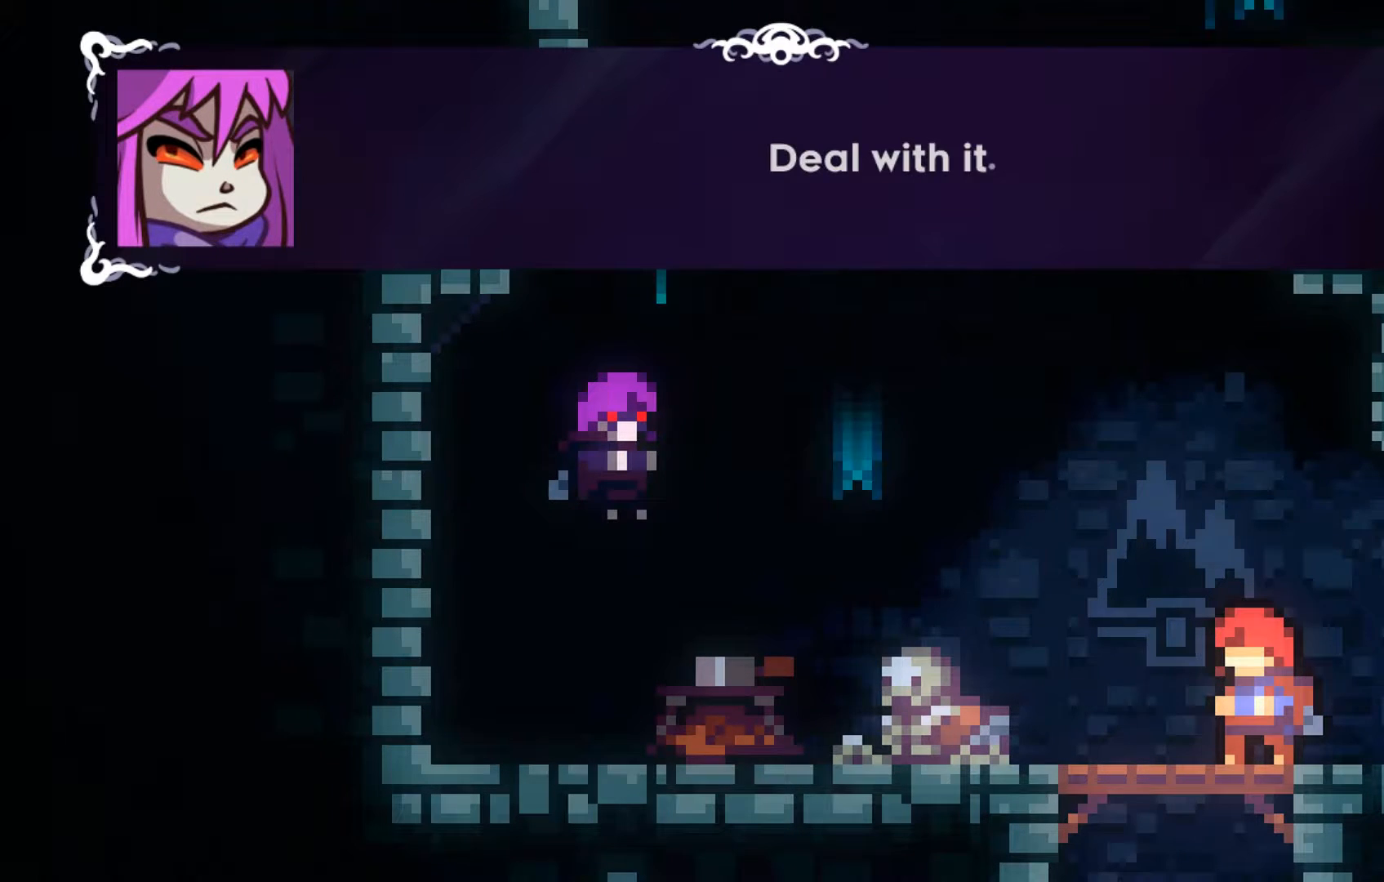
{"buttons": [], "left_stick": "center", "events": [[33, "A", "down"], [233, "A", "up"]]}
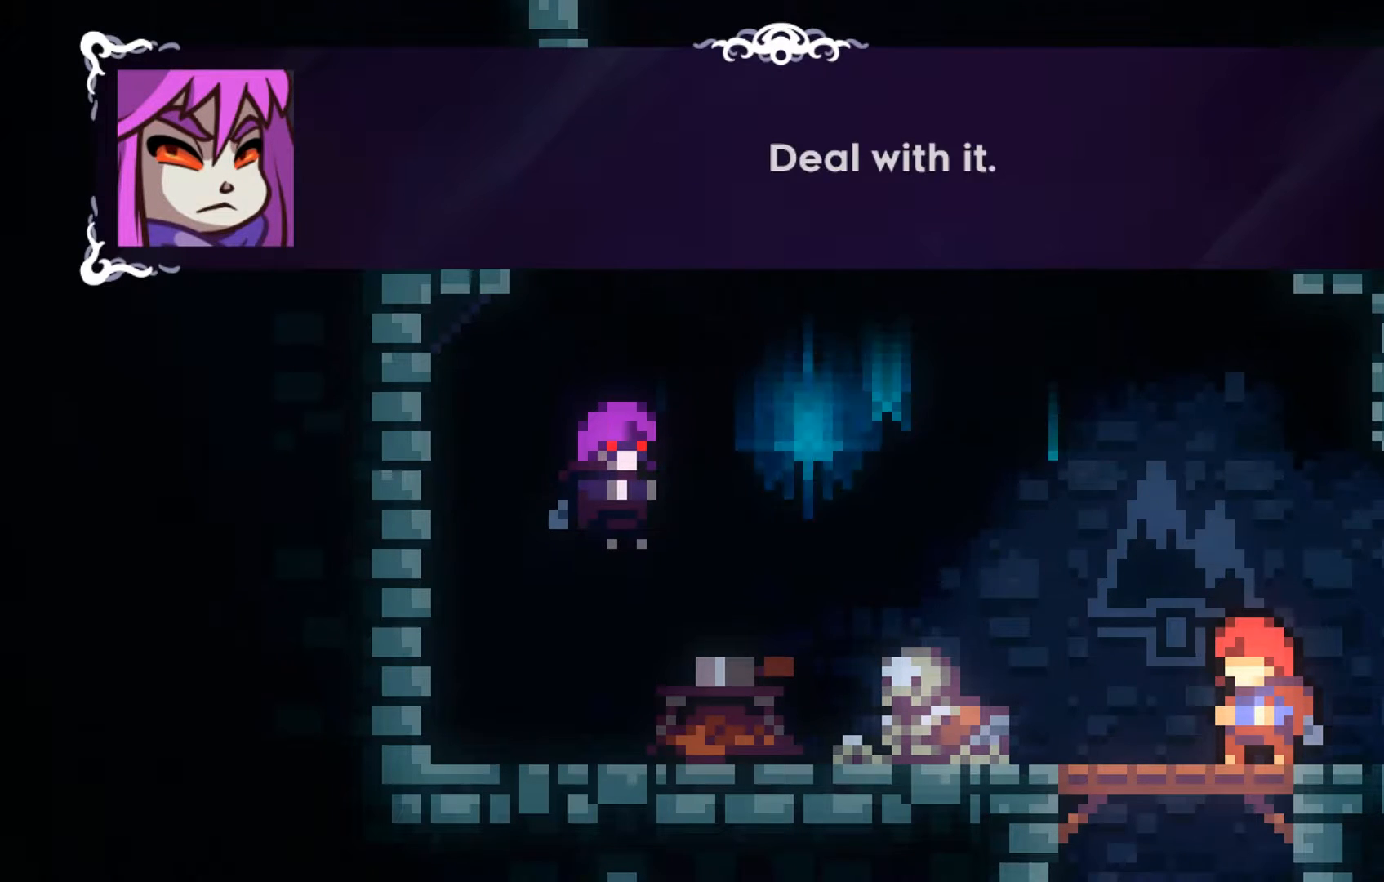
{"buttons": [], "left_stick": "center", "events": [[33, "A", "down"], [167, "A", "up"]]}
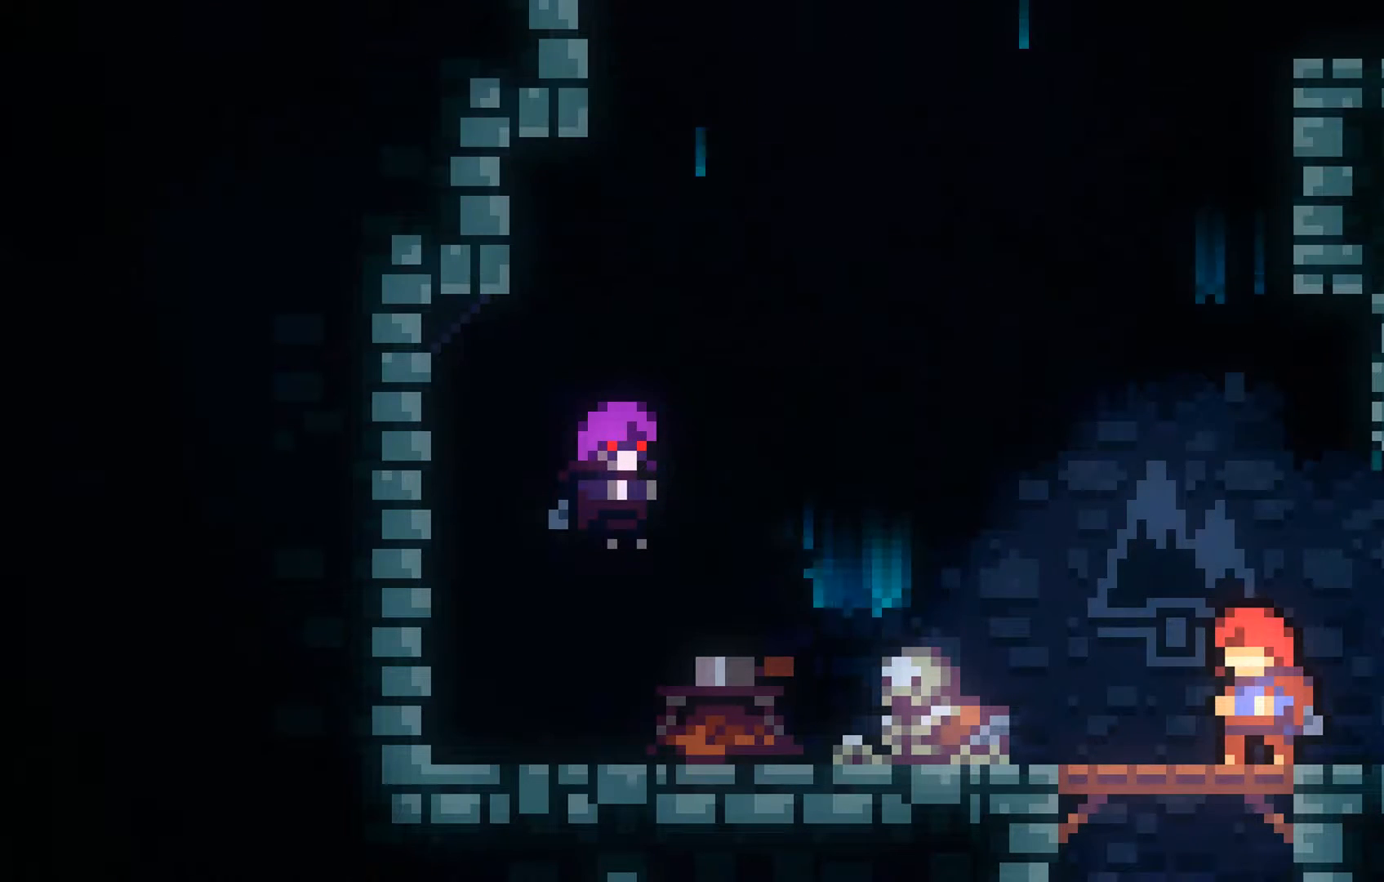
{"buttons": [], "left_stick": "center", "events": []}
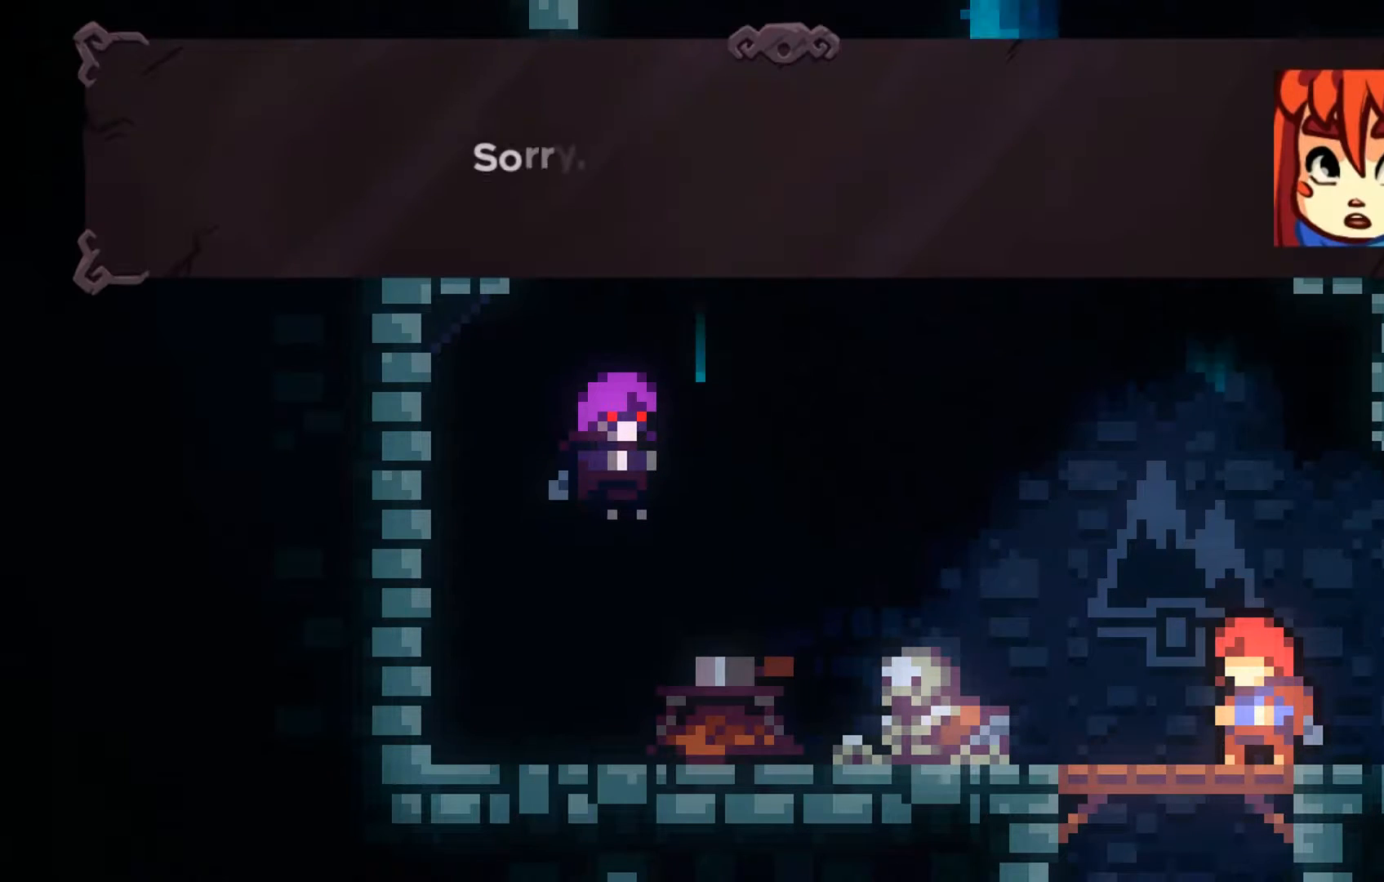
{"buttons": [], "left_stick": "center", "events": [[267, "A", "down"], [433, "A", "up"]]}
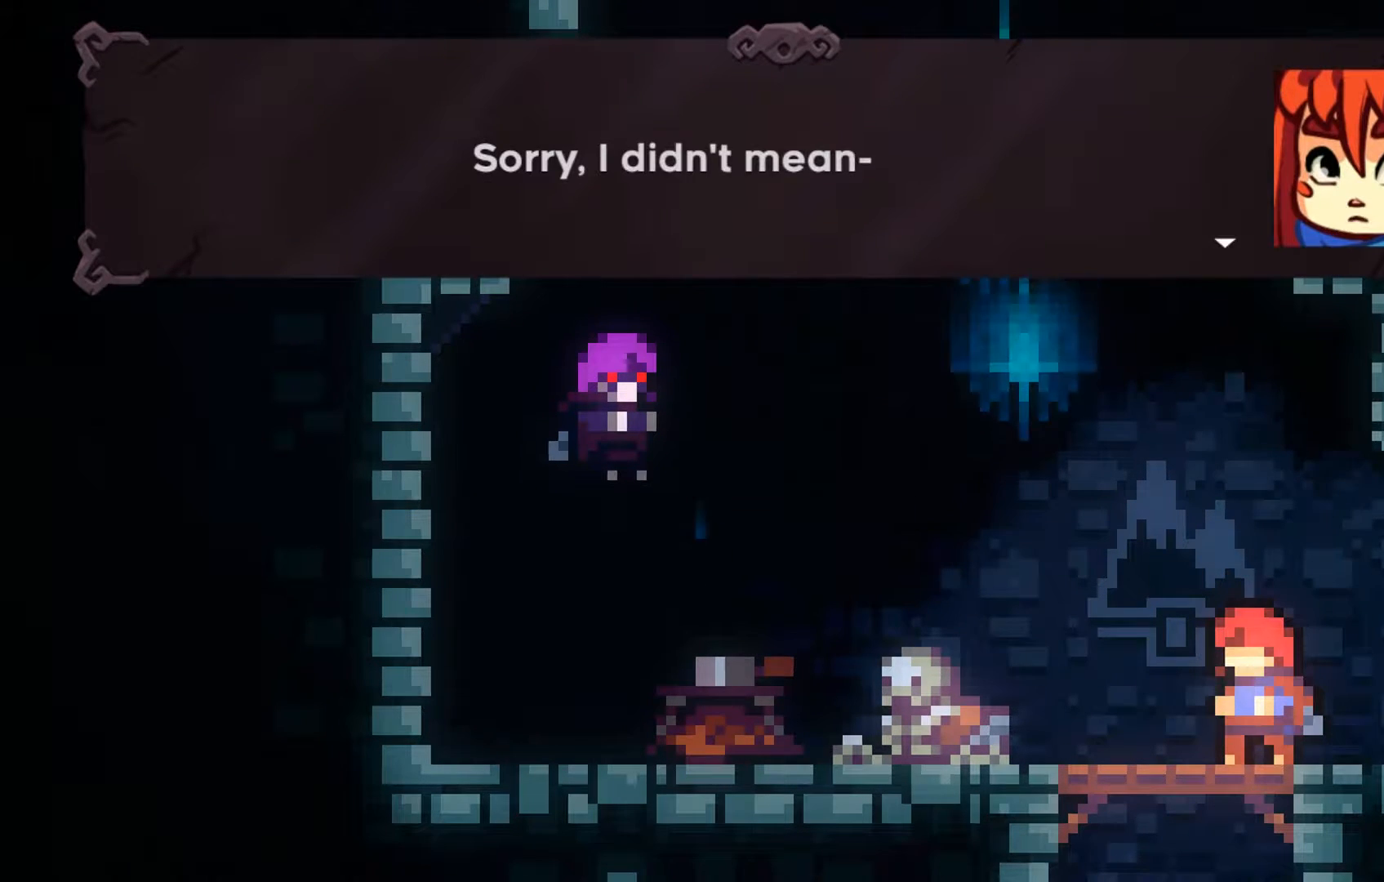
{"buttons": [], "left_stick": "center", "events": [[267, "A", "down"], [433, "A", "up"]]}
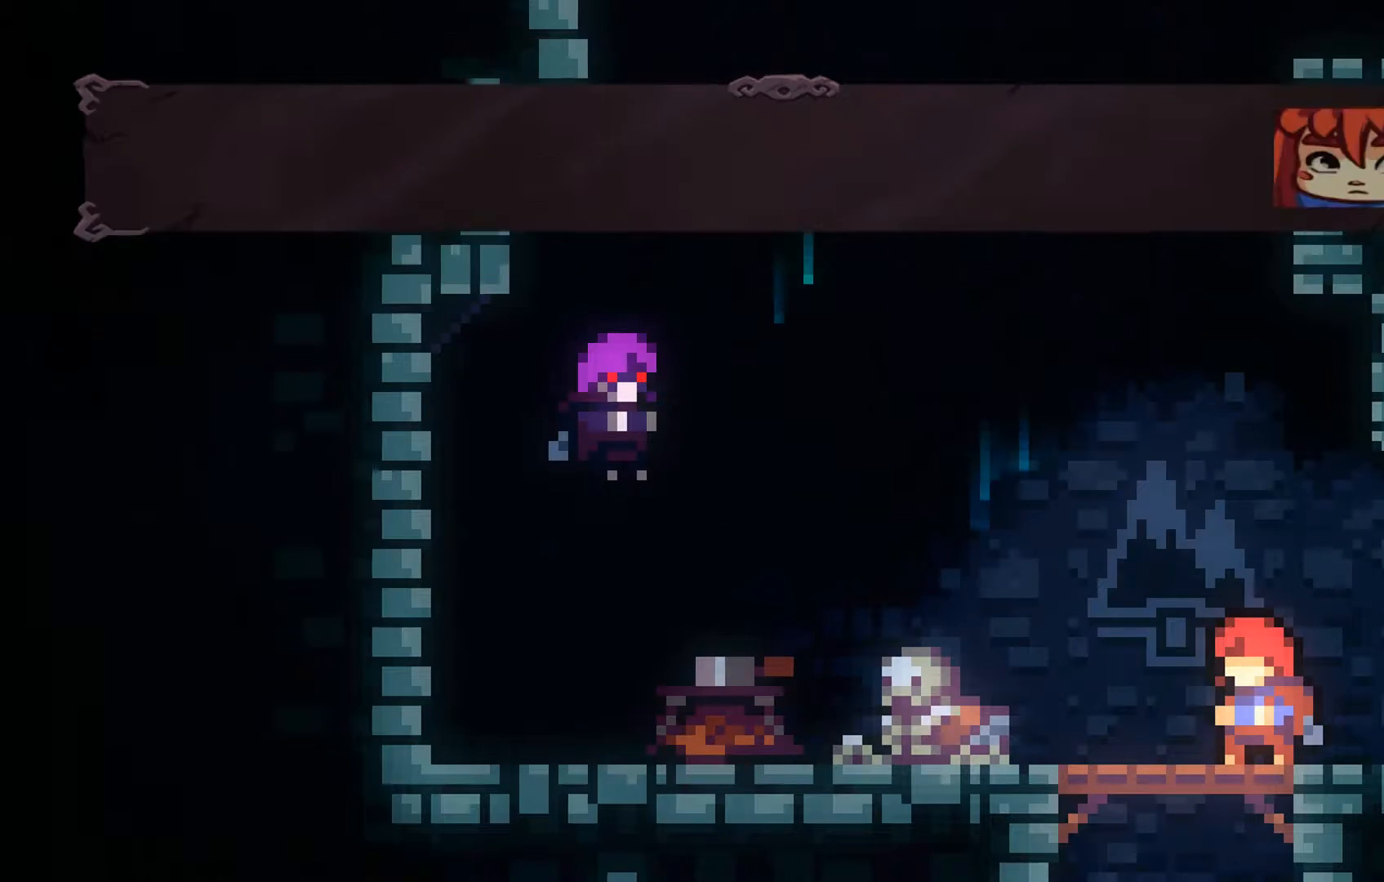
{"buttons": [], "left_stick": "center", "events": []}
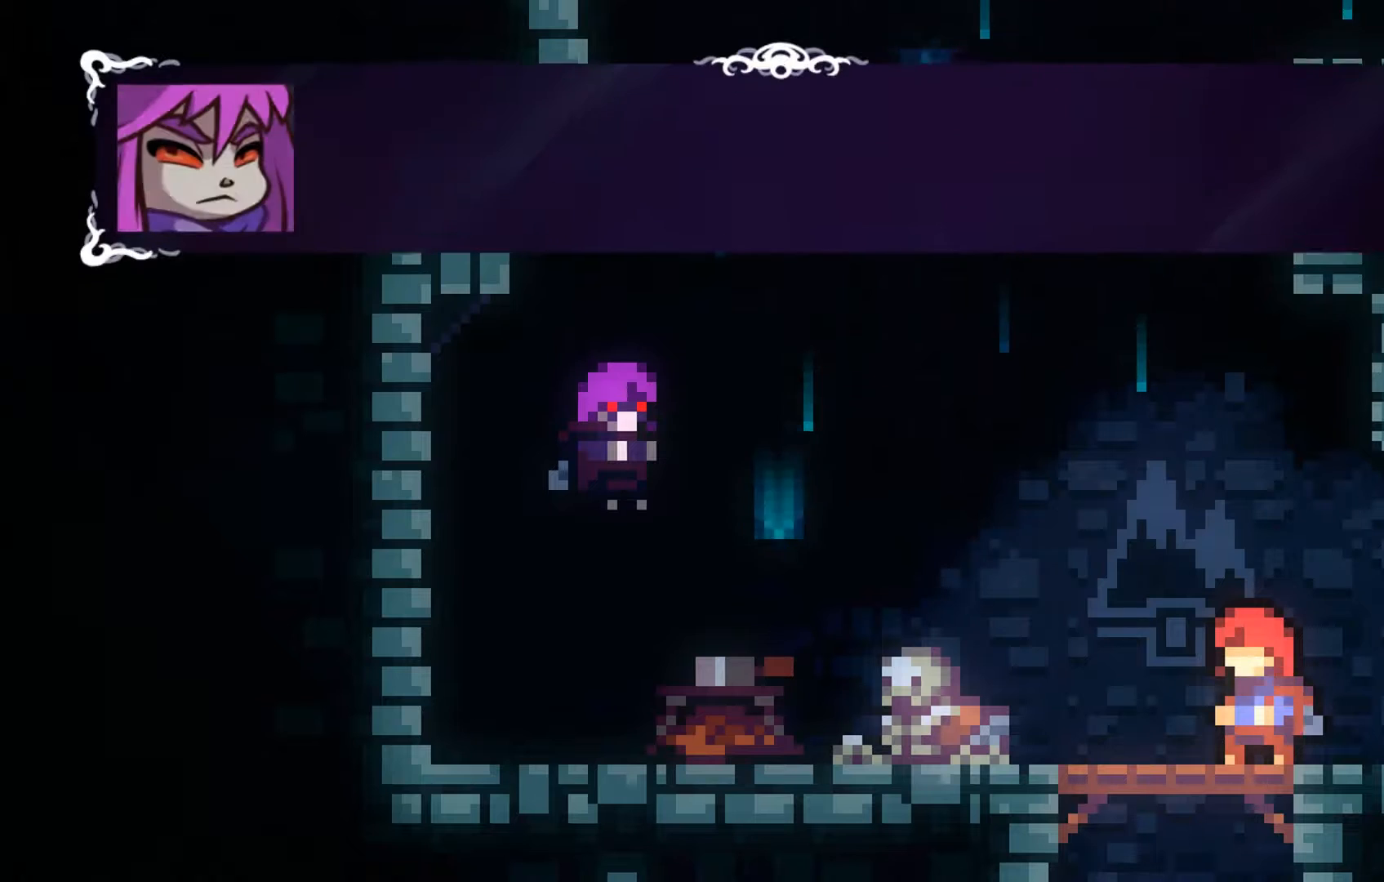
{"buttons": [], "left_stick": "center", "events": [[167, "A", "down"], [333, "A", "up"]]}
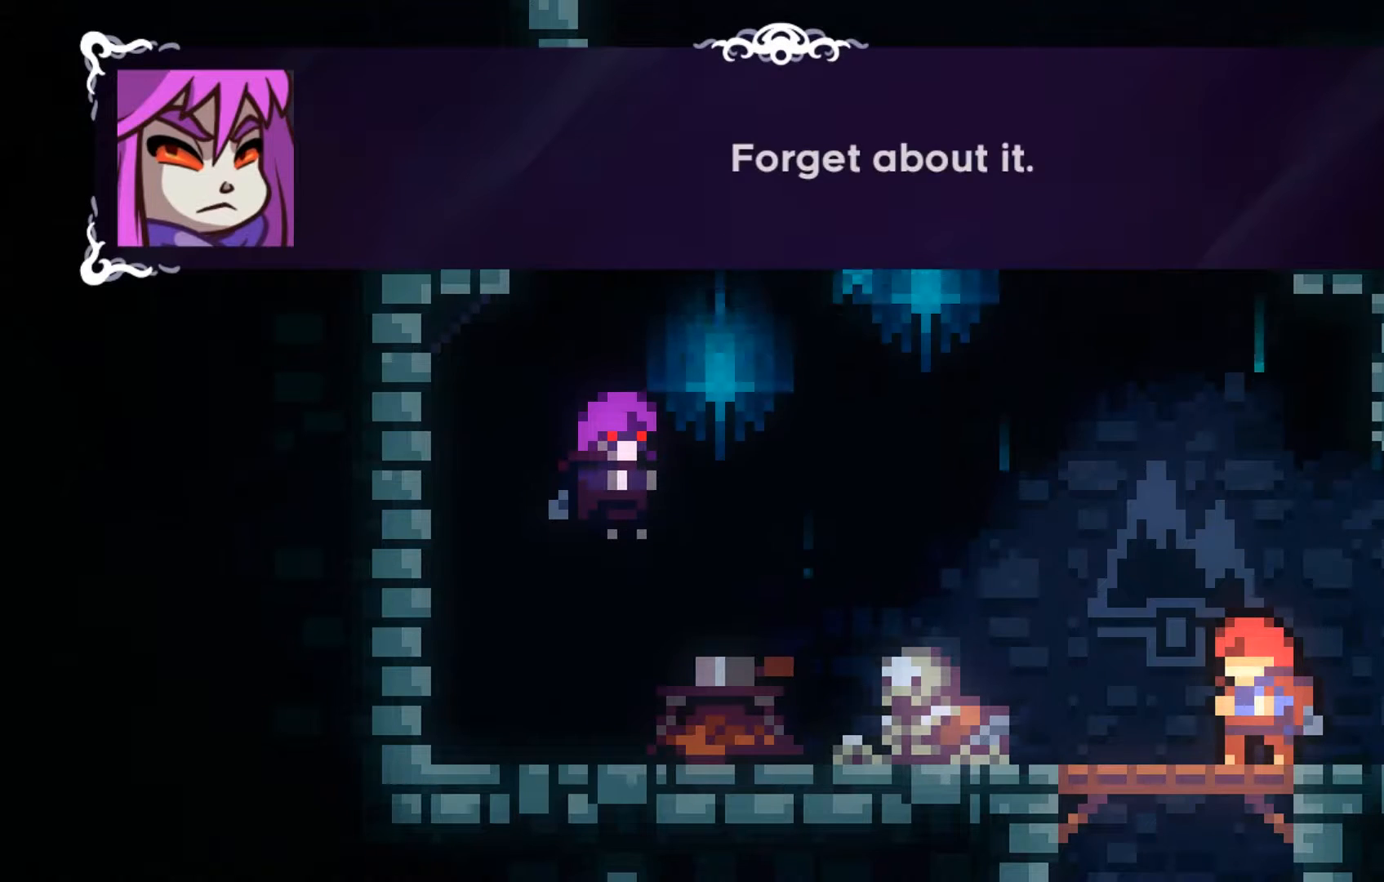
{"buttons": [], "left_stick": "center", "events": [[233, "A", "down"], [333, "A", "up"]]}
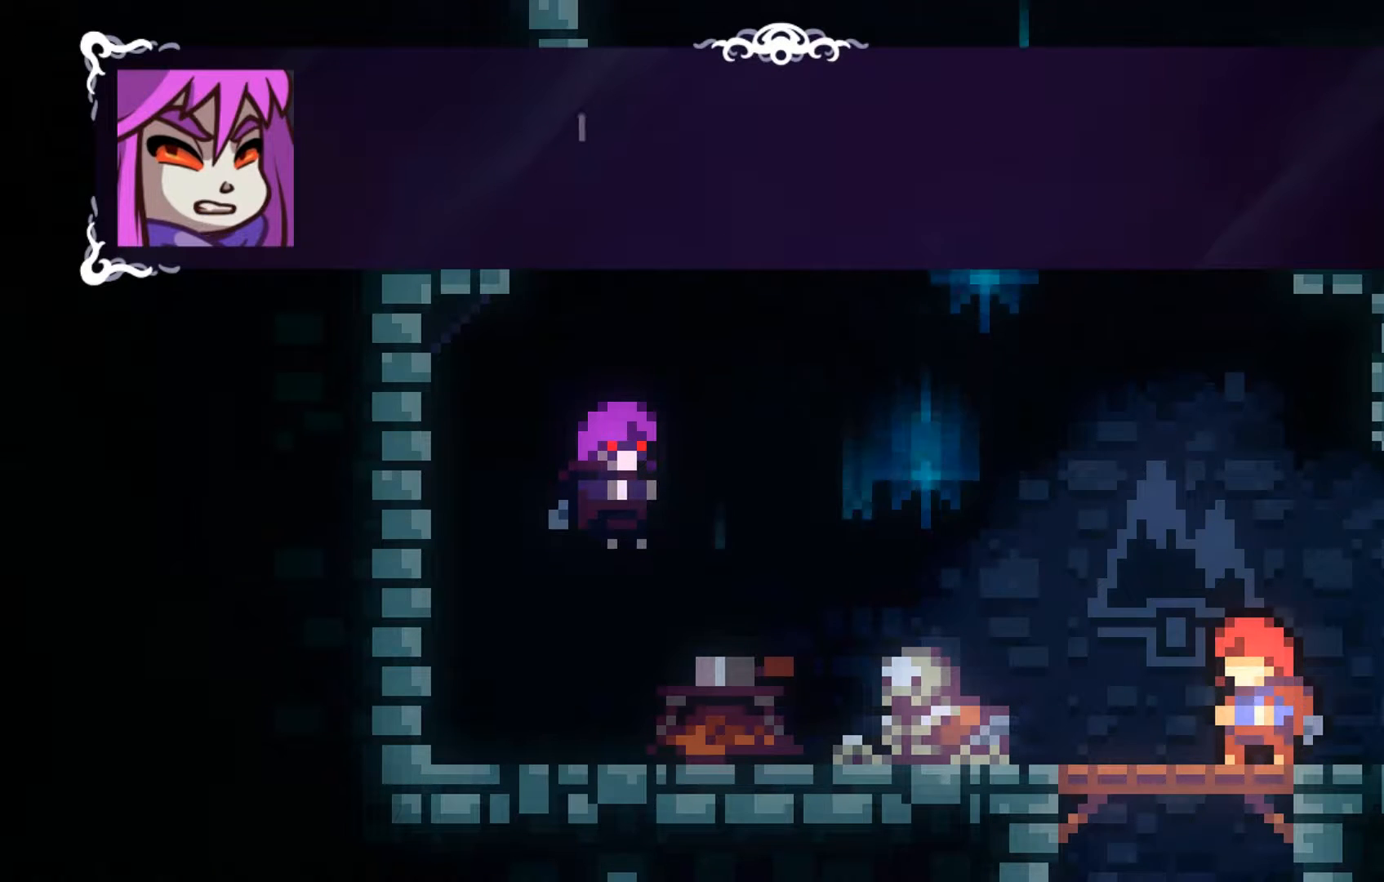
{"buttons": ["A"], "left_stick": "center", "events": [[367, "A", "down"]]}
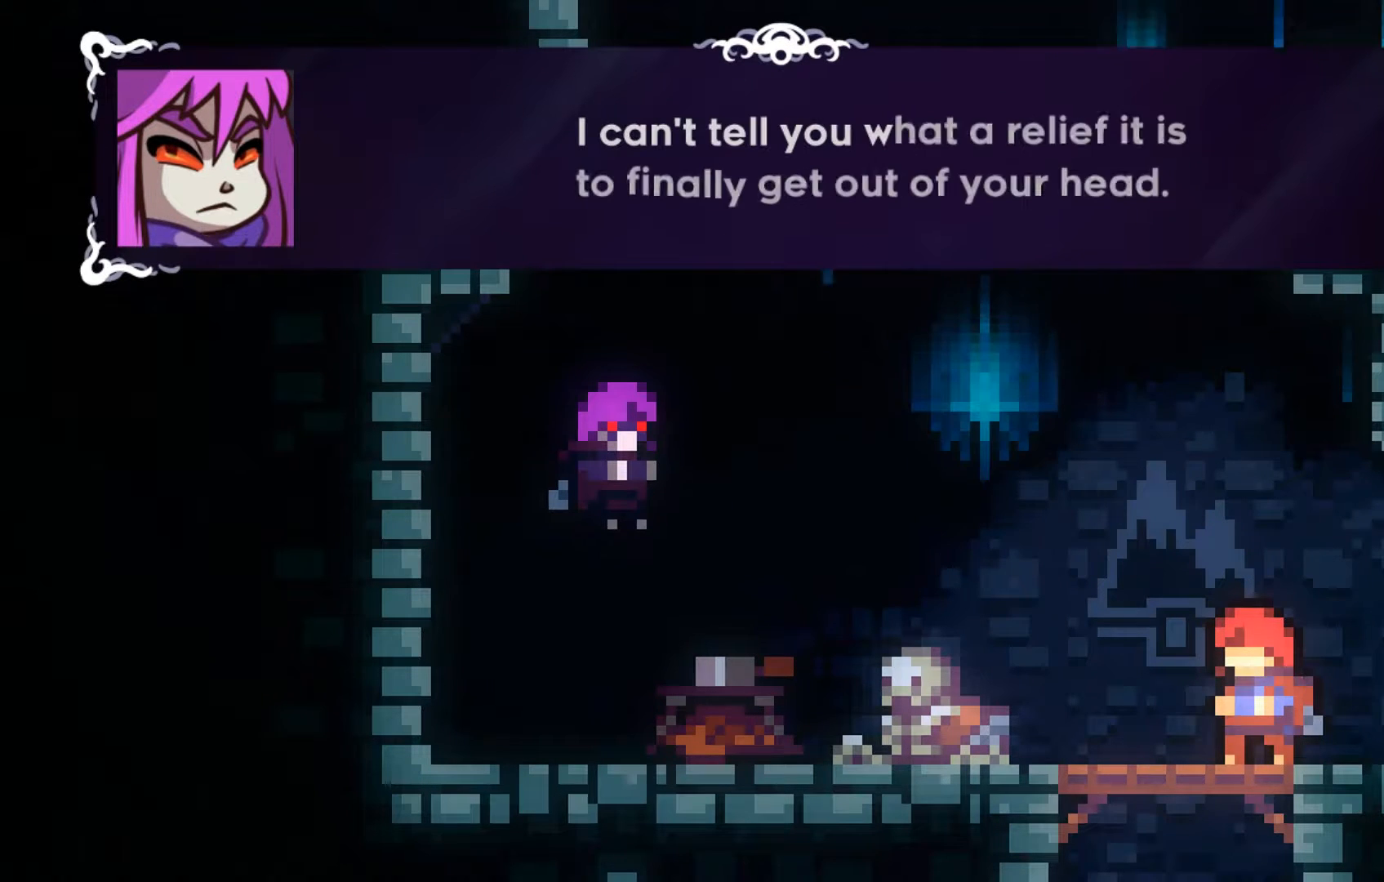
{"buttons": [], "left_stick": "center", "events": [[33, "A", "up"]]}